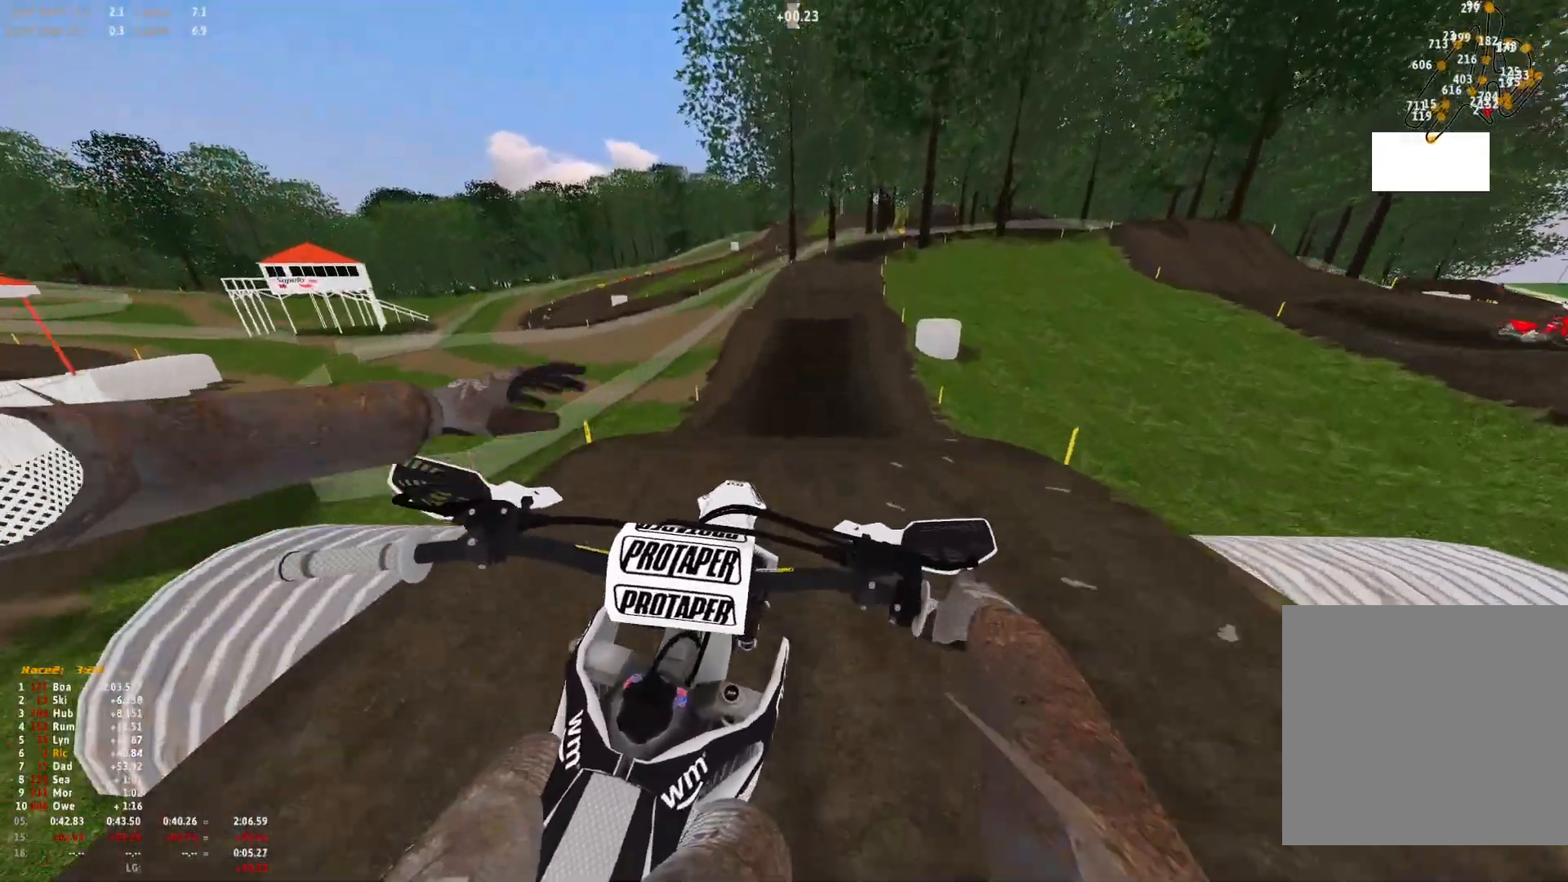
Gameplay with a controller (Xbox layout); each line is a JSON object with the inputs held at the frame after it. "events" lists button and stick changes between this image and that frame as [ms after this image, input, new state], when the widget could be followed in between. Not read: R2.
{"buttons": [], "left_stick": "center", "right_stick": "down-right", "events": [[300, "left_stick", "up-left"], [467, "R1", "up"], [467, "left_stick", "center"]]}
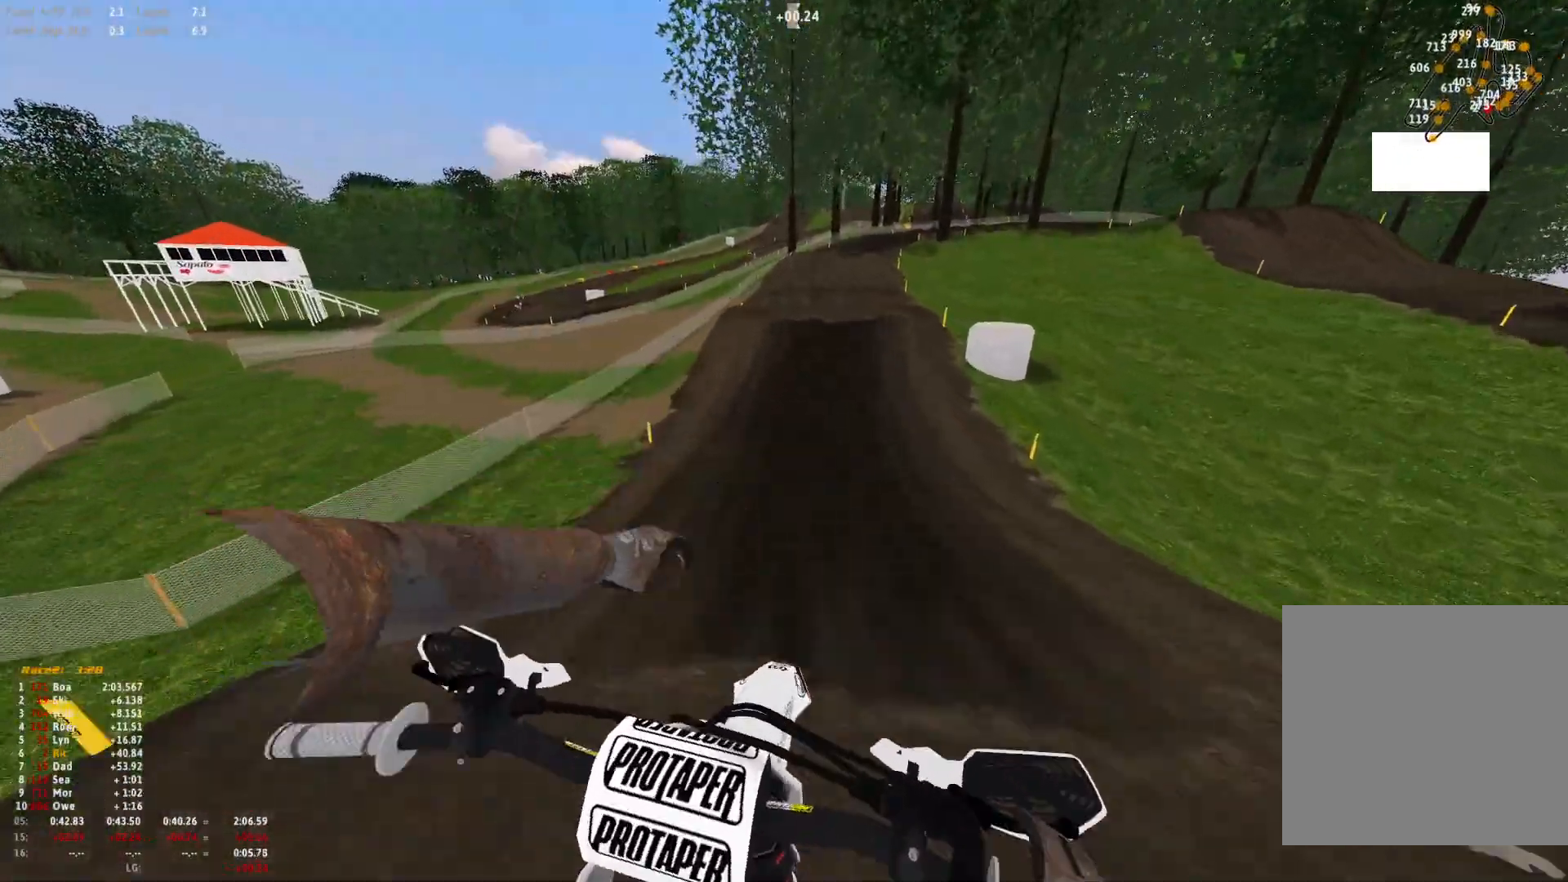
{"buttons": [], "left_stick": "center", "right_stick": "center", "events": [[233, "right_stick", "center"]]}
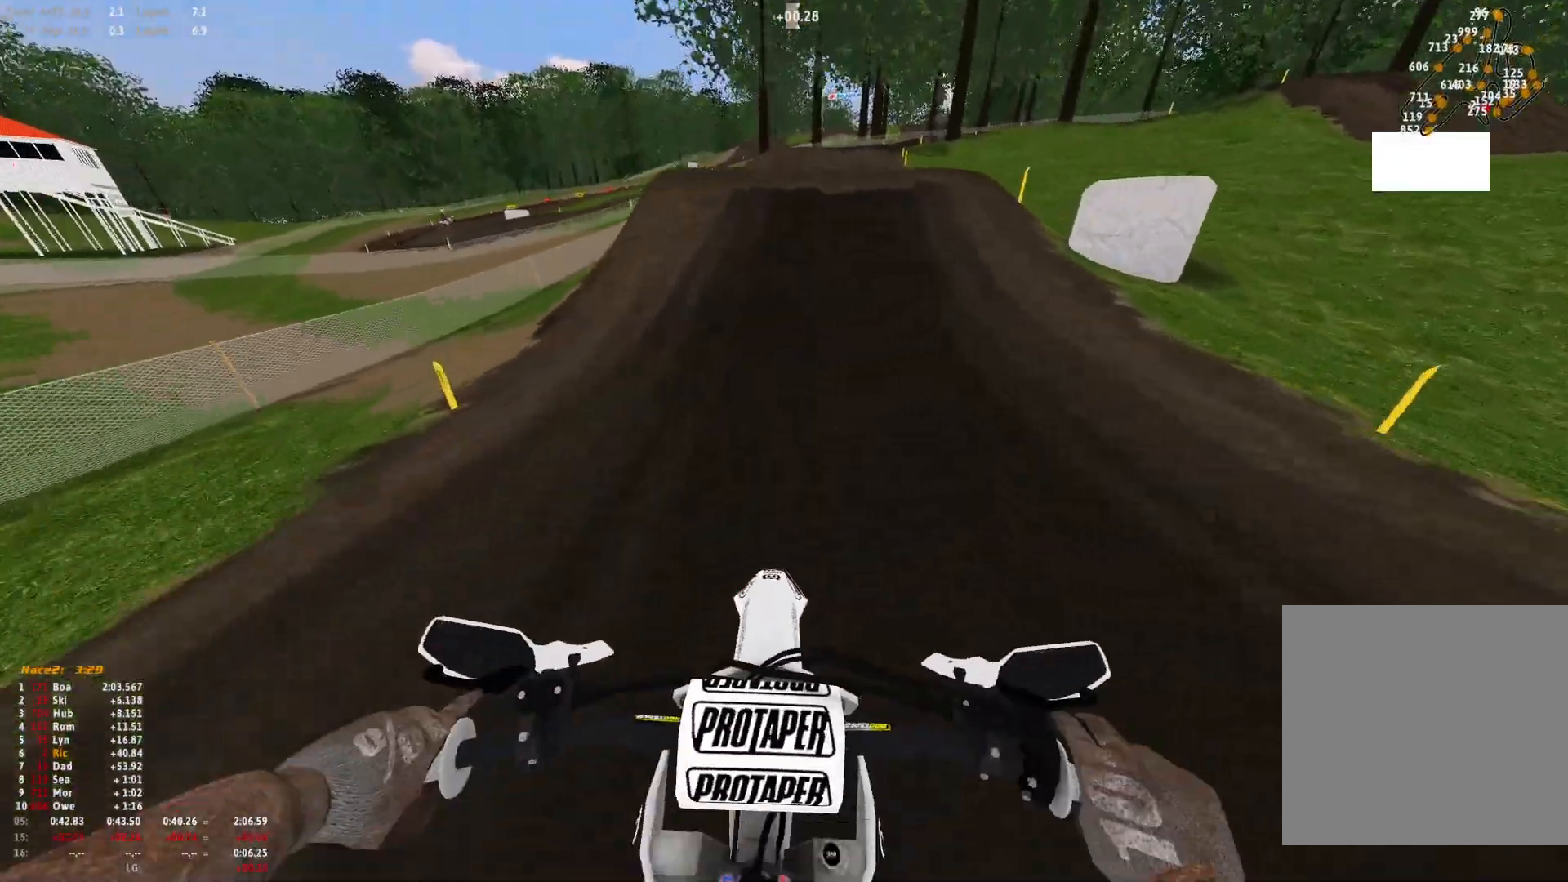
{"buttons": [], "left_stick": "center", "right_stick": "center", "events": []}
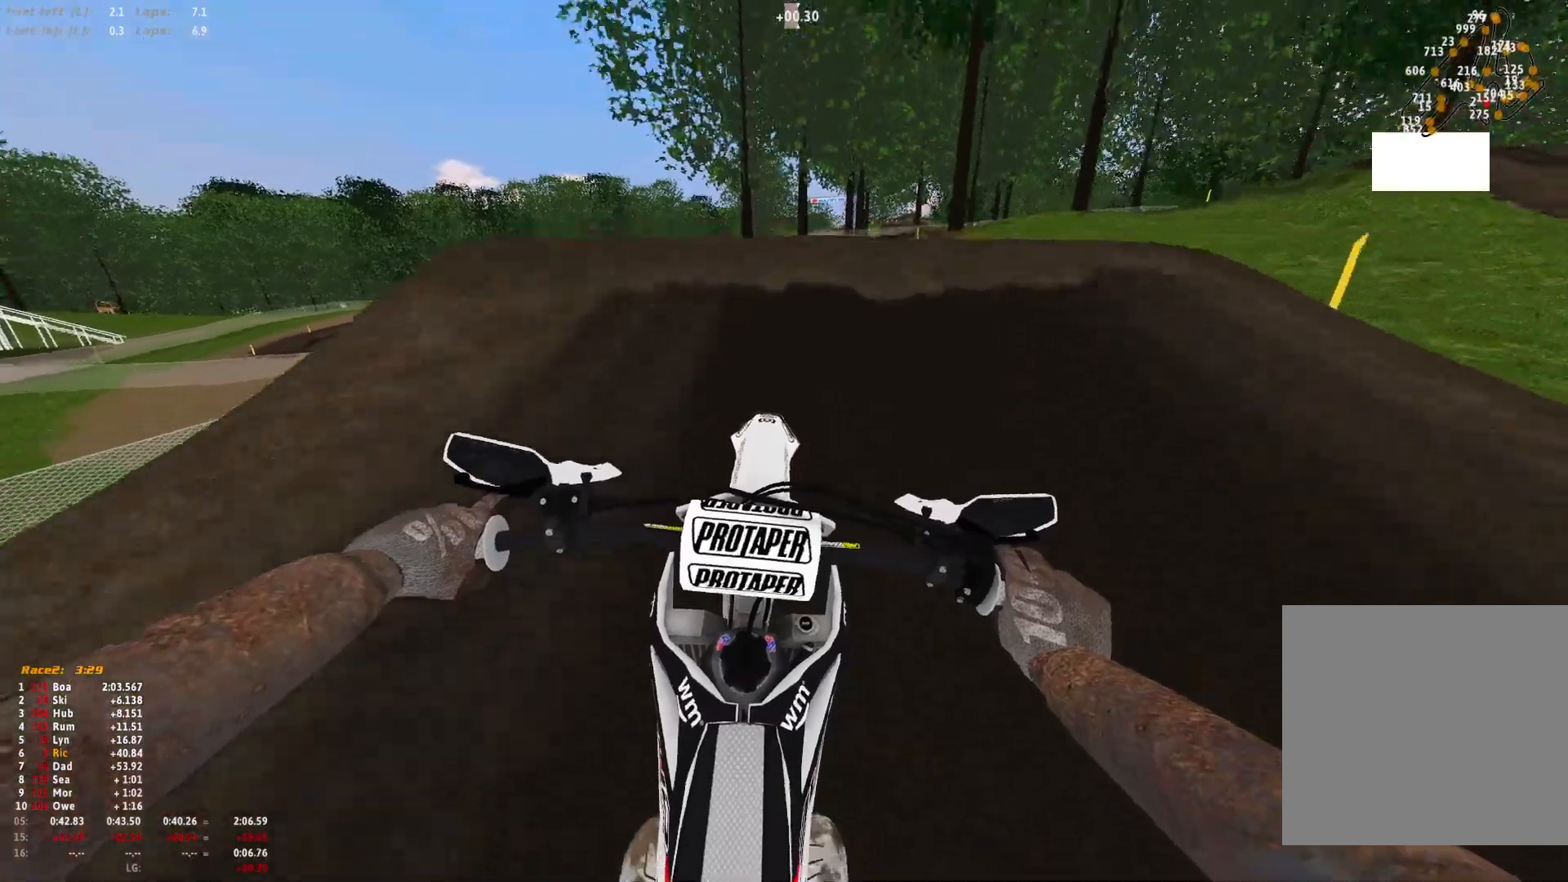
{"buttons": [], "left_stick": "center", "right_stick": "down-right", "events": [[267, "right_stick", "down"], [367, "right_stick", "down-right"]]}
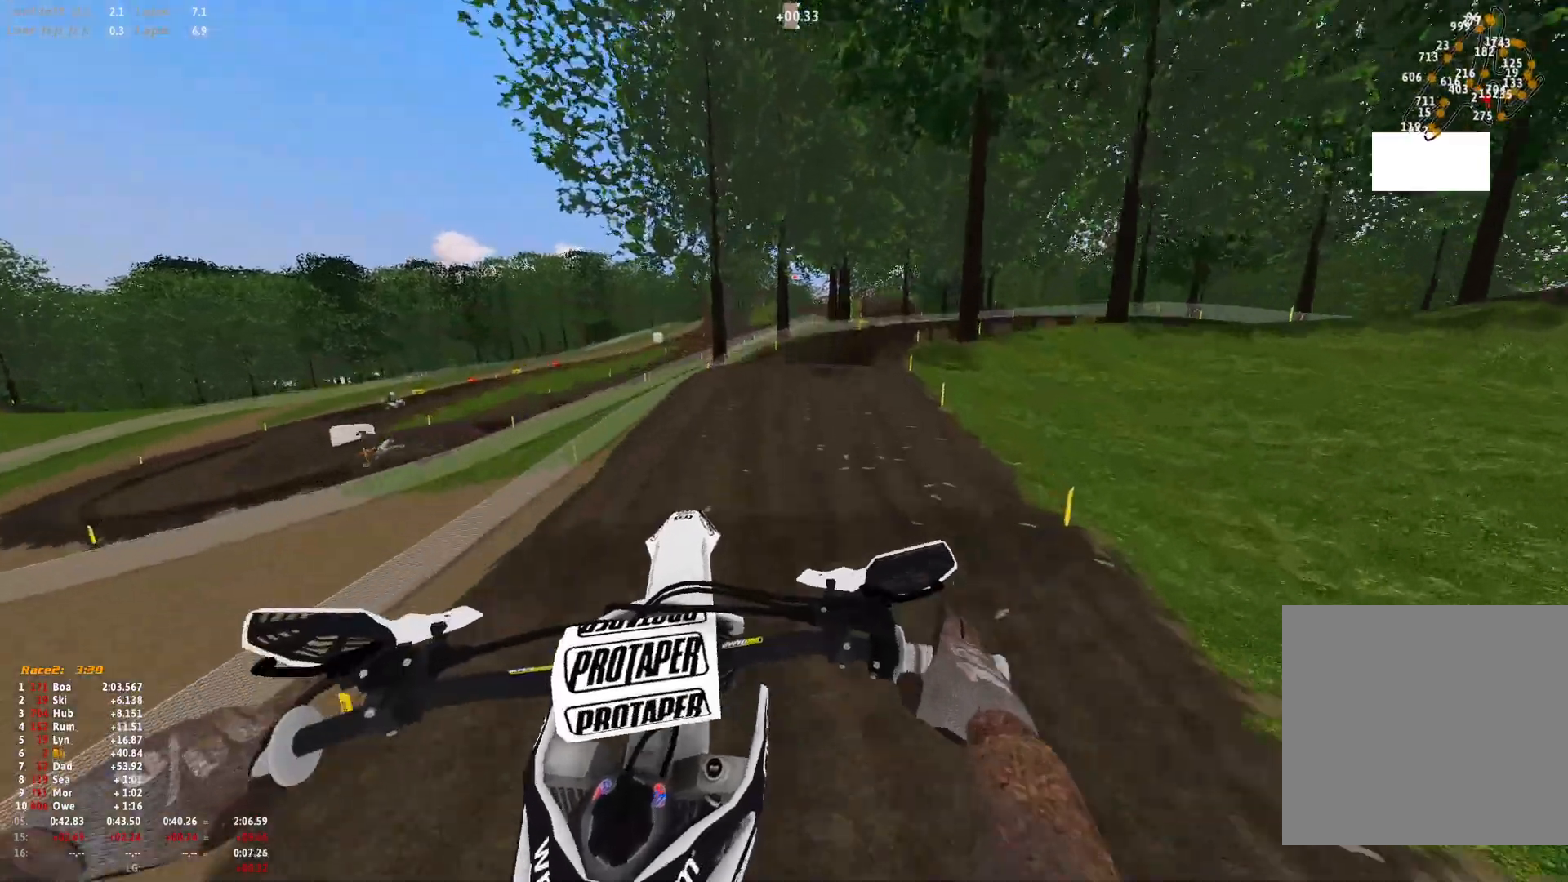
{"buttons": [], "left_stick": "center", "right_stick": "down-right", "events": []}
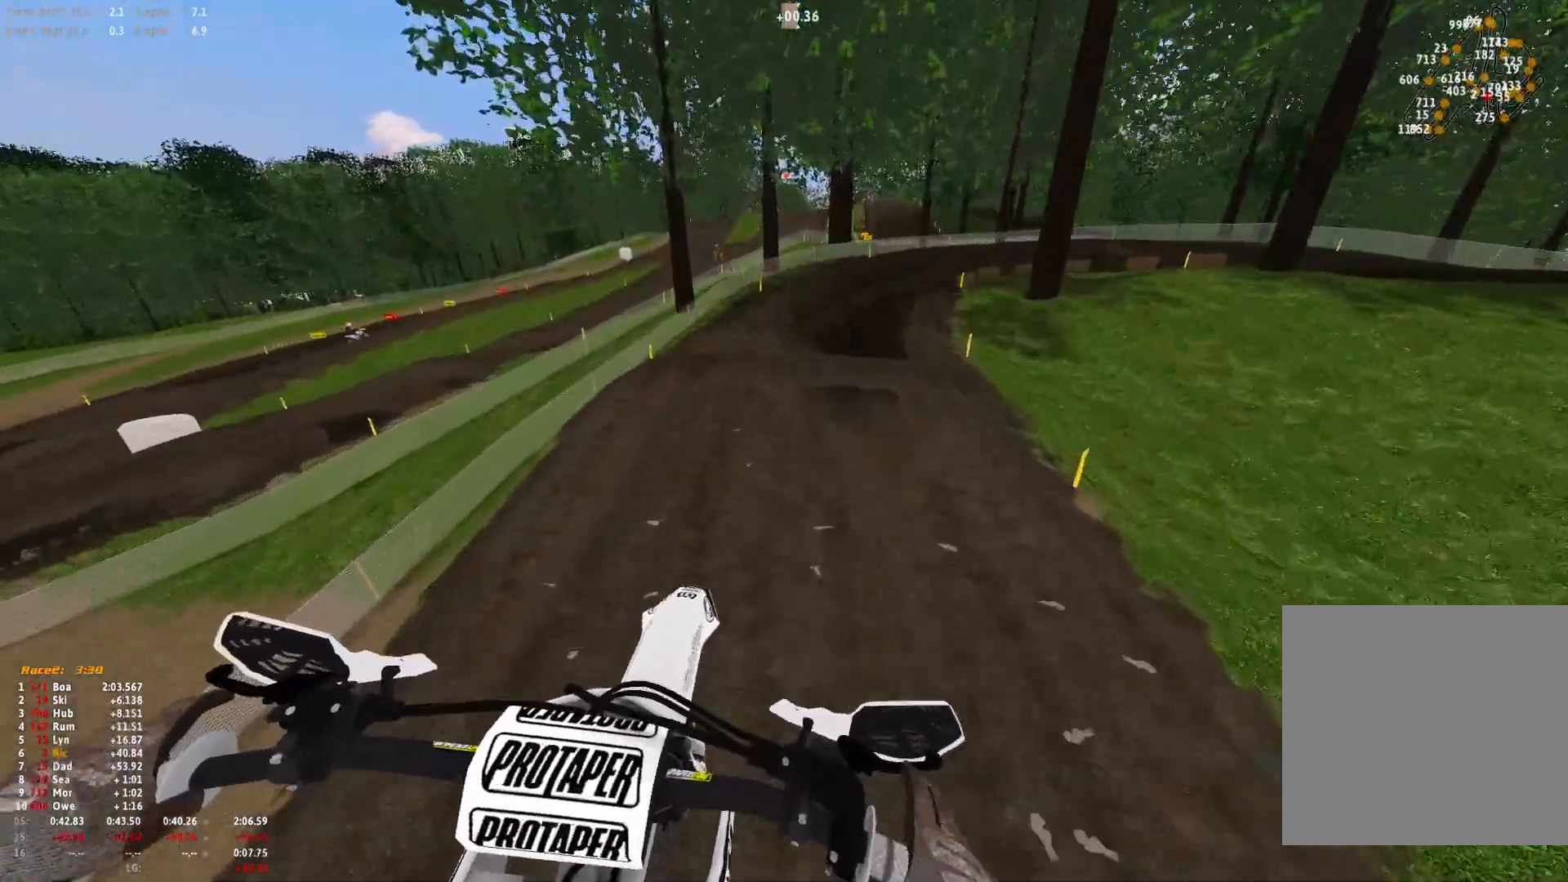
{"buttons": [], "left_stick": "center", "right_stick": "down-right", "events": []}
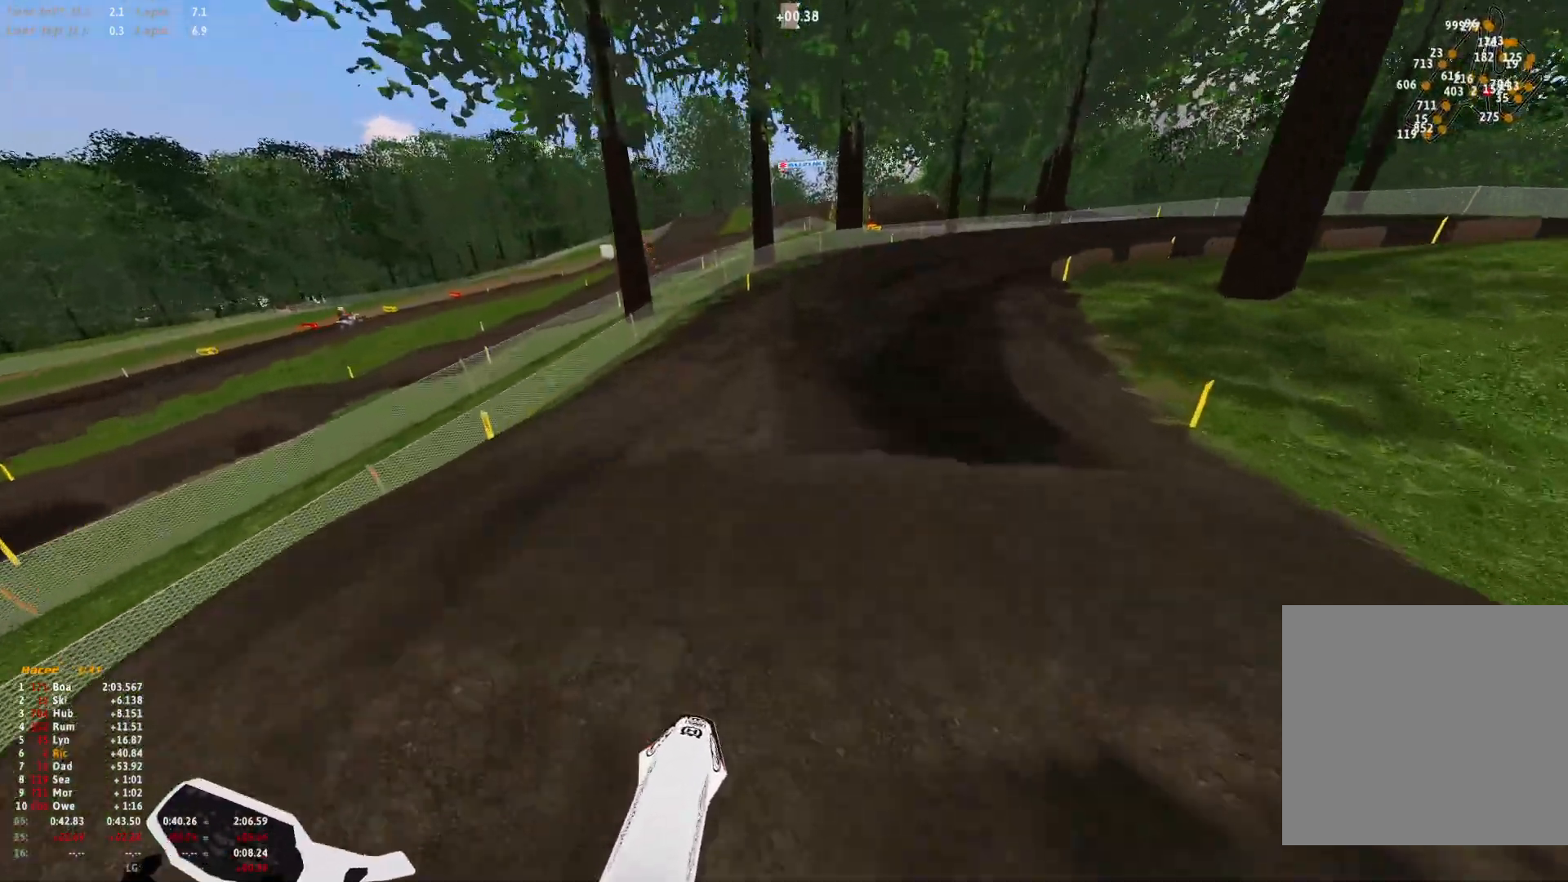
{"buttons": ["R1"], "left_stick": "right", "right_stick": "down", "events": [[33, "right_stick", "center"], [67, "R1", "down"], [367, "left_stick", "right"], [367, "right_stick", "down"]]}
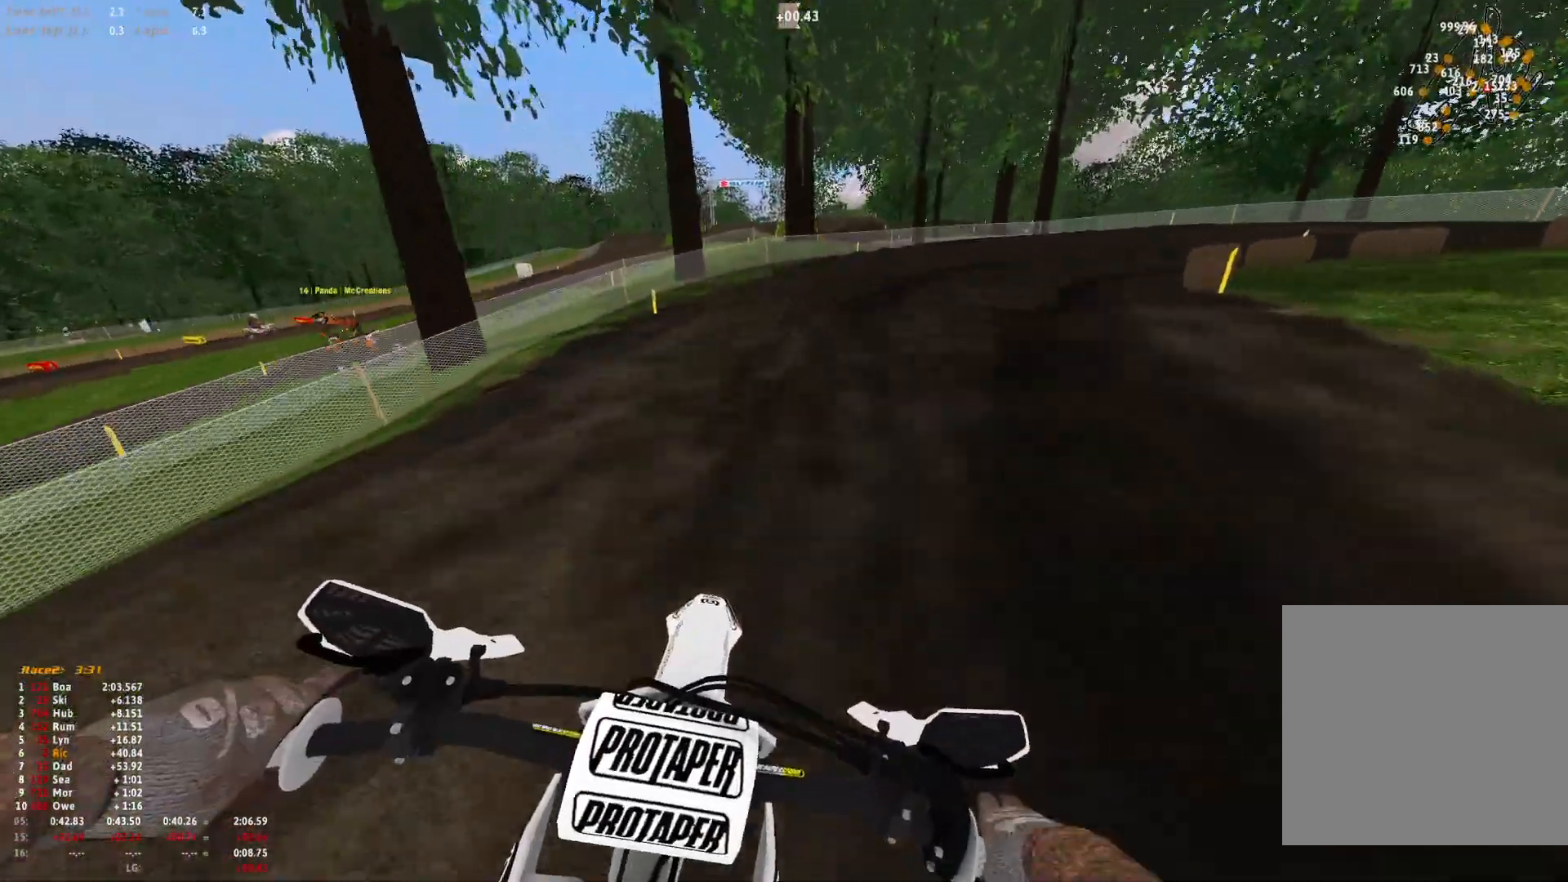
{"buttons": ["R1"], "left_stick": "right", "right_stick": "down-left", "events": [[367, "right_stick", "down-left"]]}
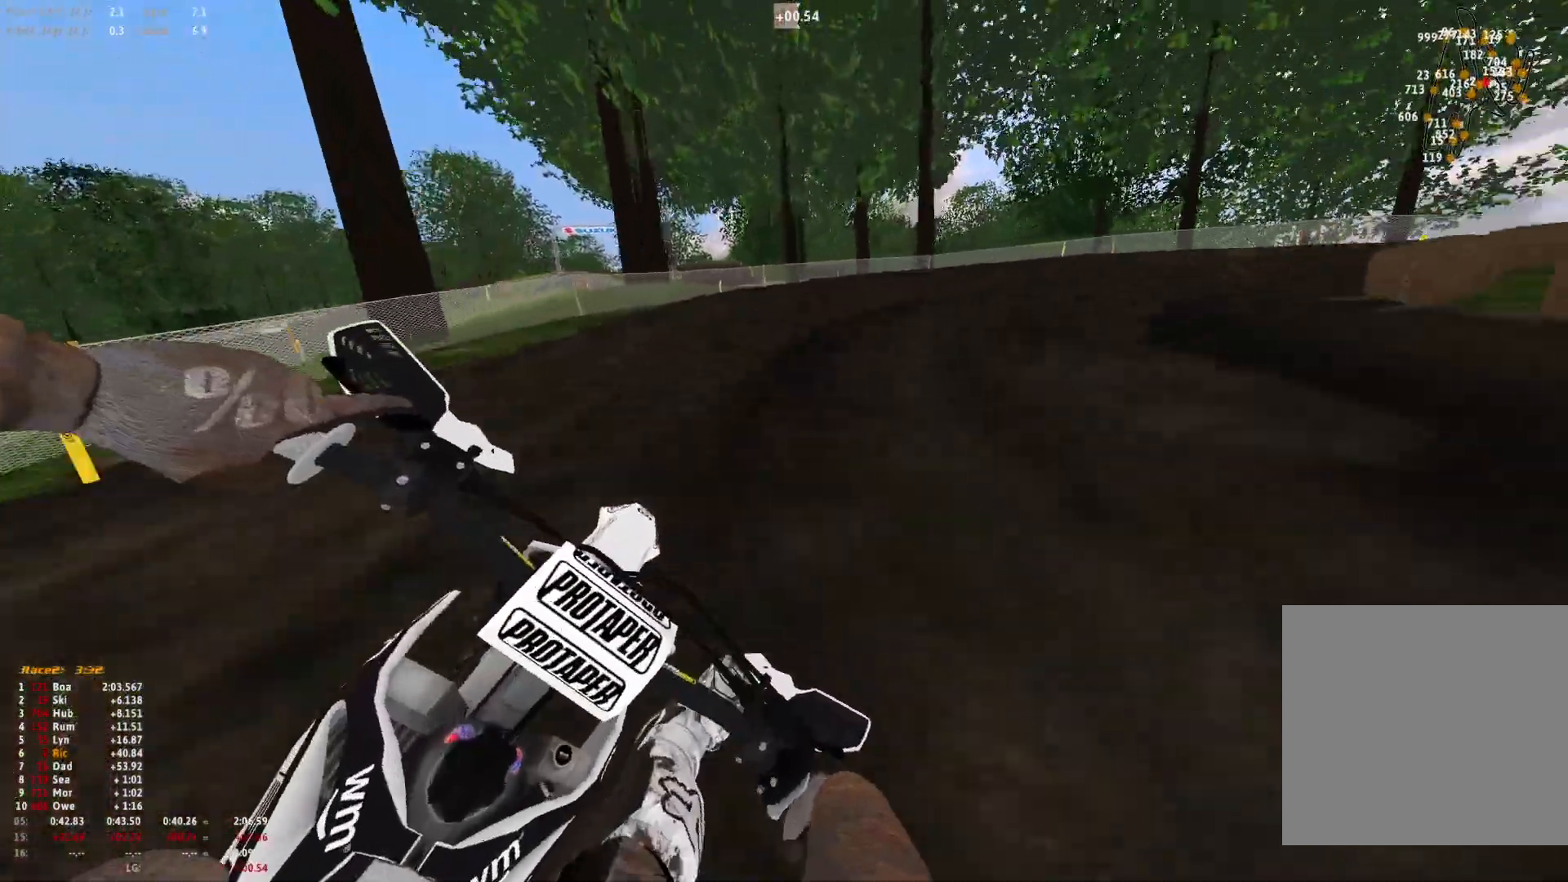
{"buttons": ["R1"], "left_stick": "right", "right_stick": "down-left", "events": []}
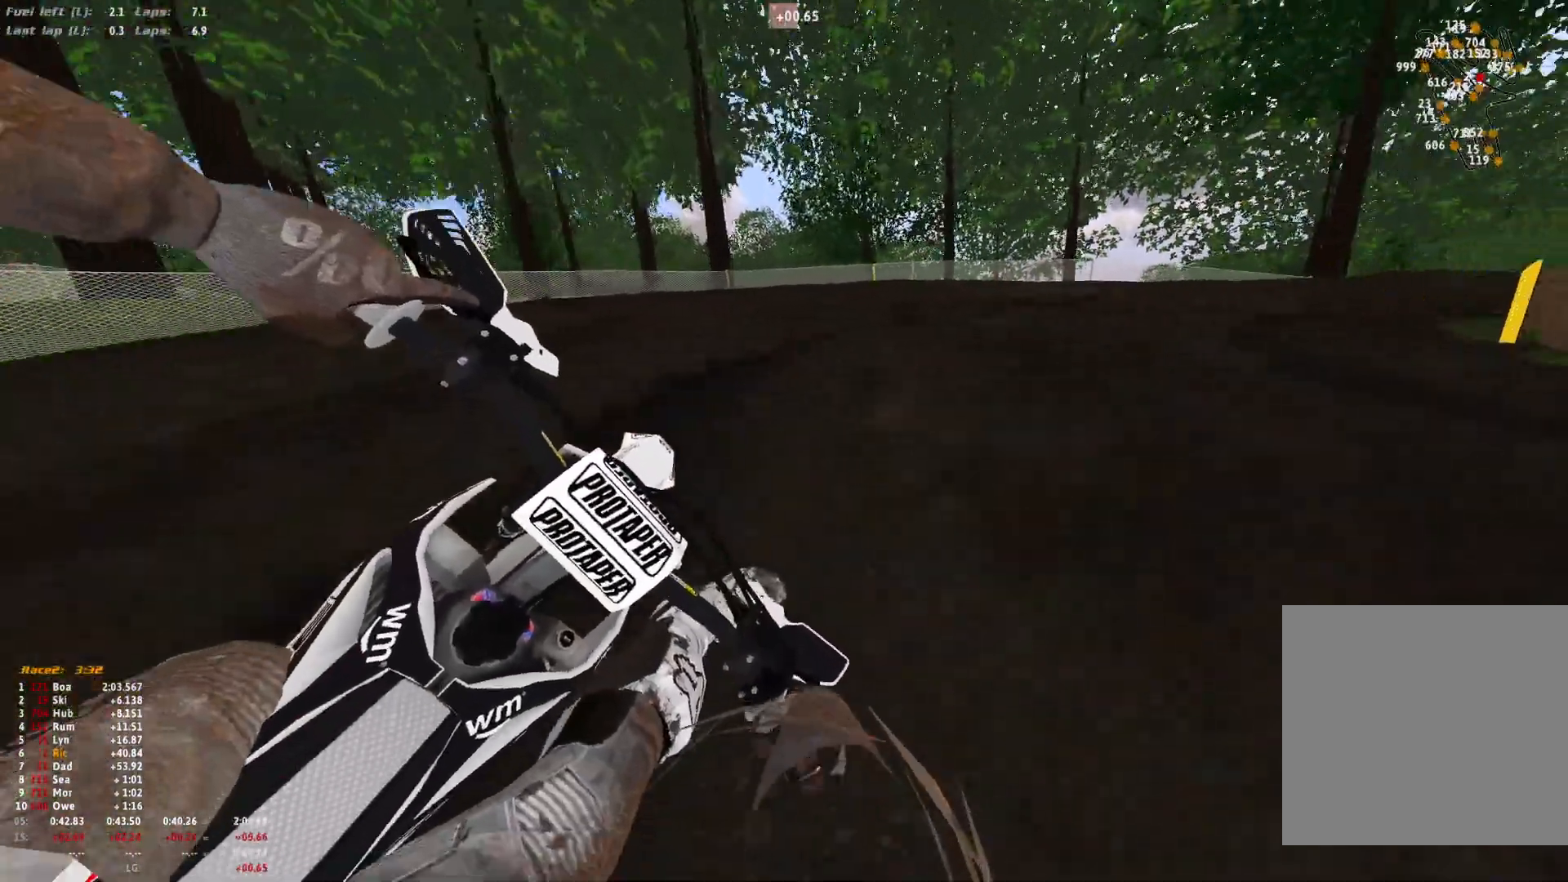
{"buttons": ["R1"], "left_stick": "right", "right_stick": "down-left", "events": []}
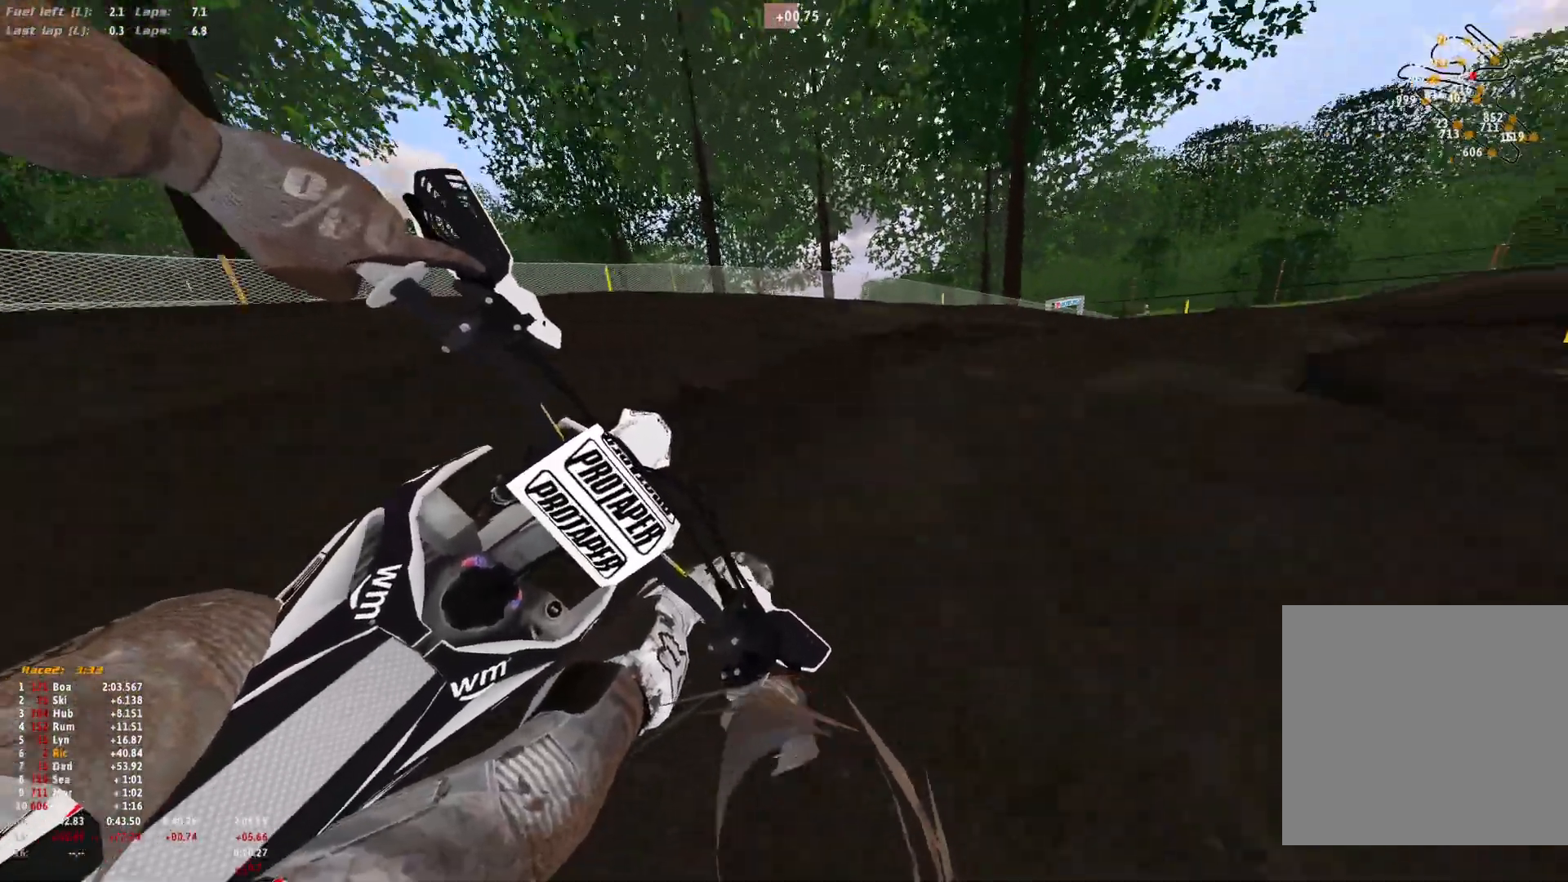
{"buttons": ["R1"], "left_stick": "right", "right_stick": "down-left", "events": []}
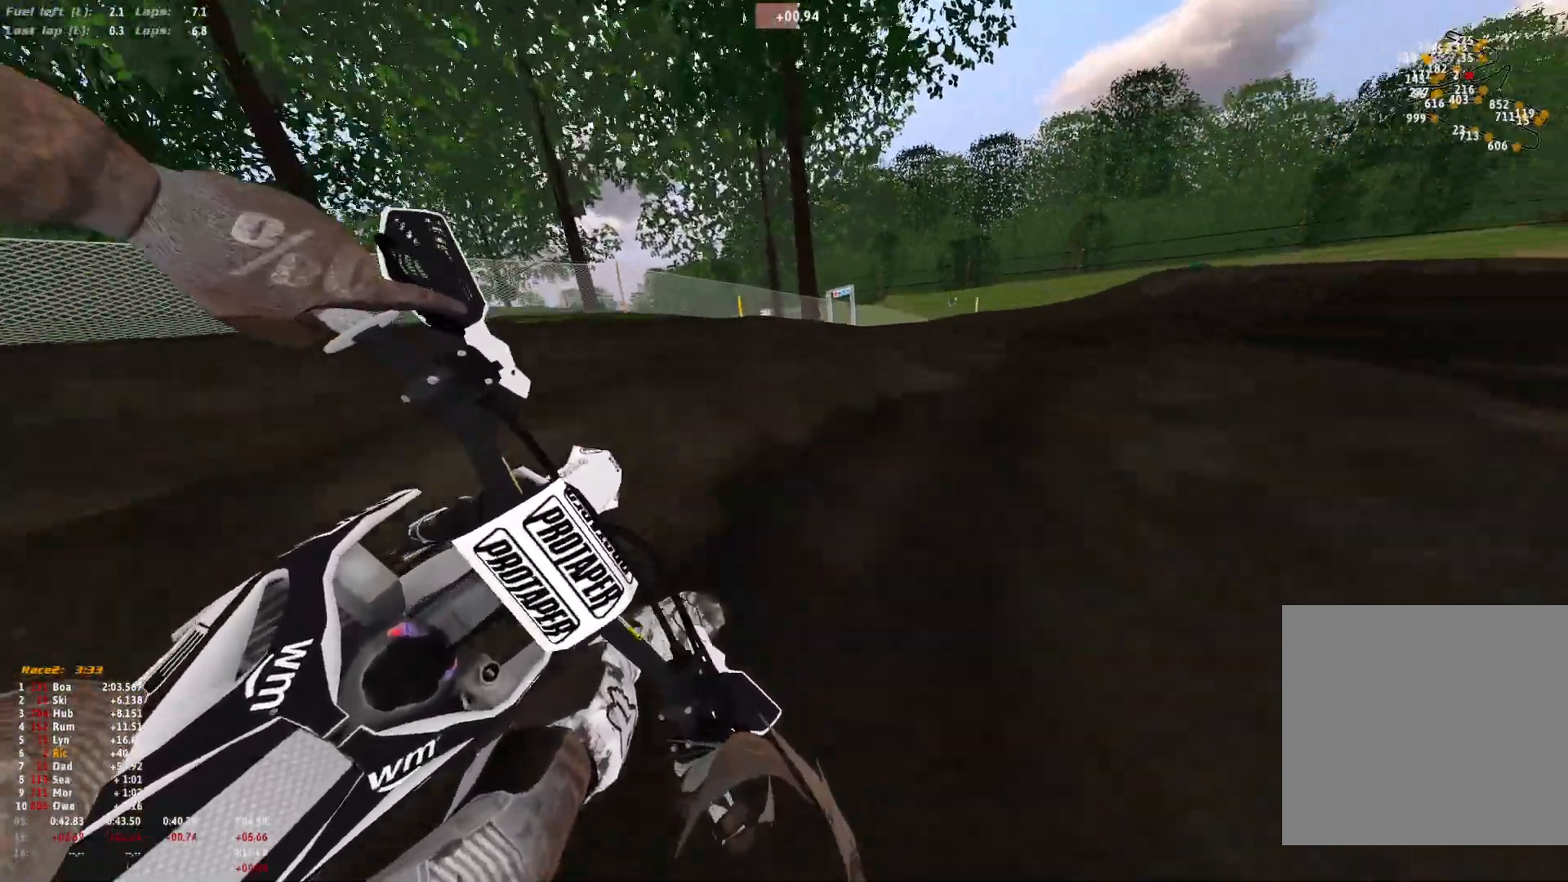
{"buttons": ["R1"], "left_stick": "right", "right_stick": "down-left", "events": []}
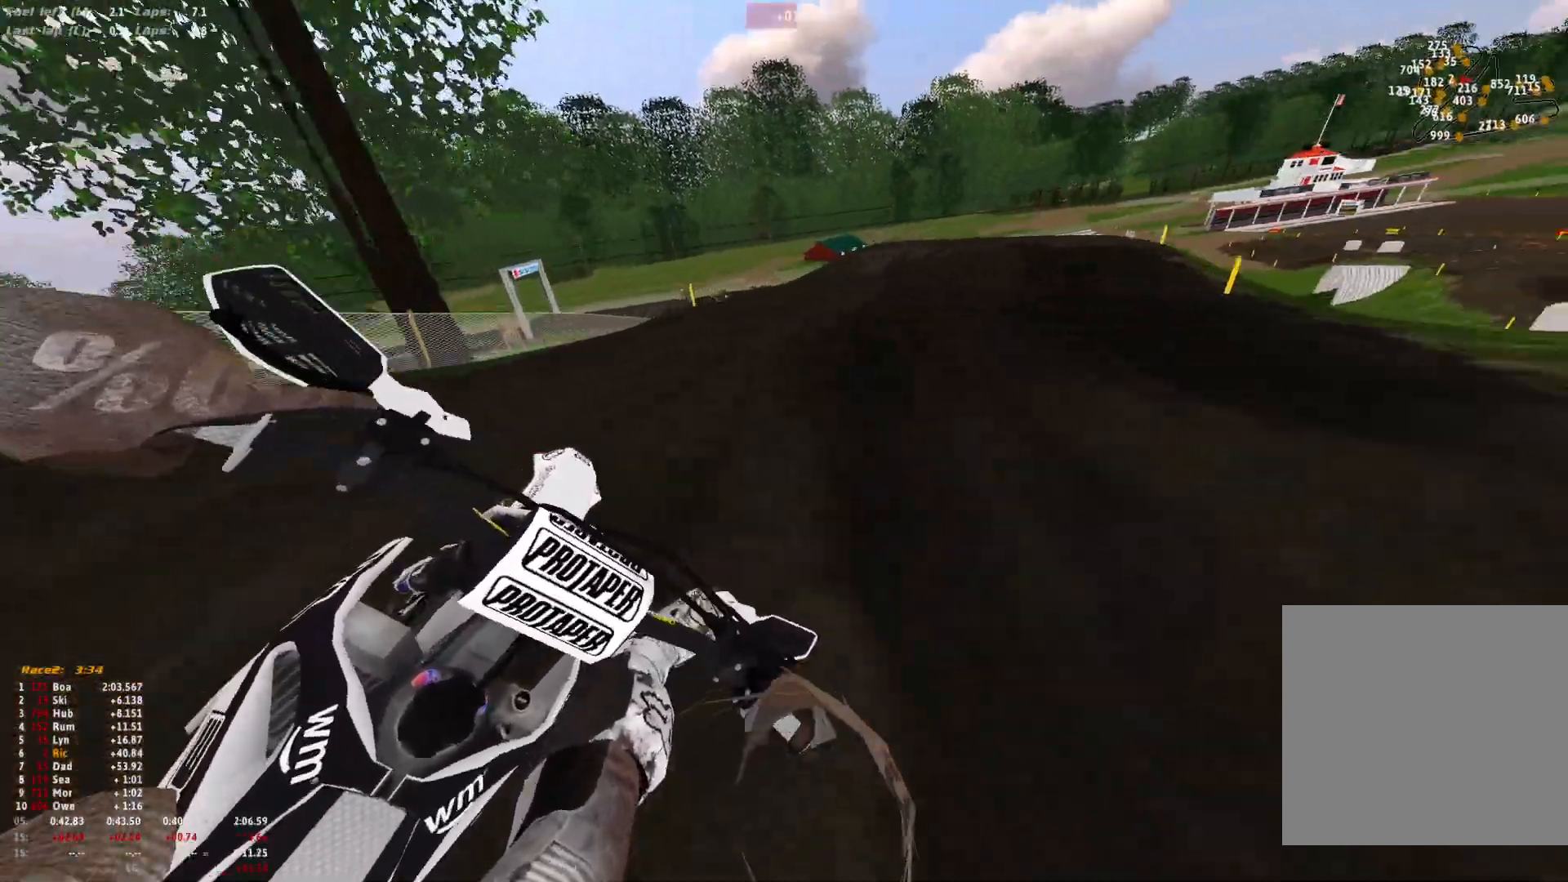
{"buttons": ["R1"], "left_stick": "right", "right_stick": "down-left", "events": []}
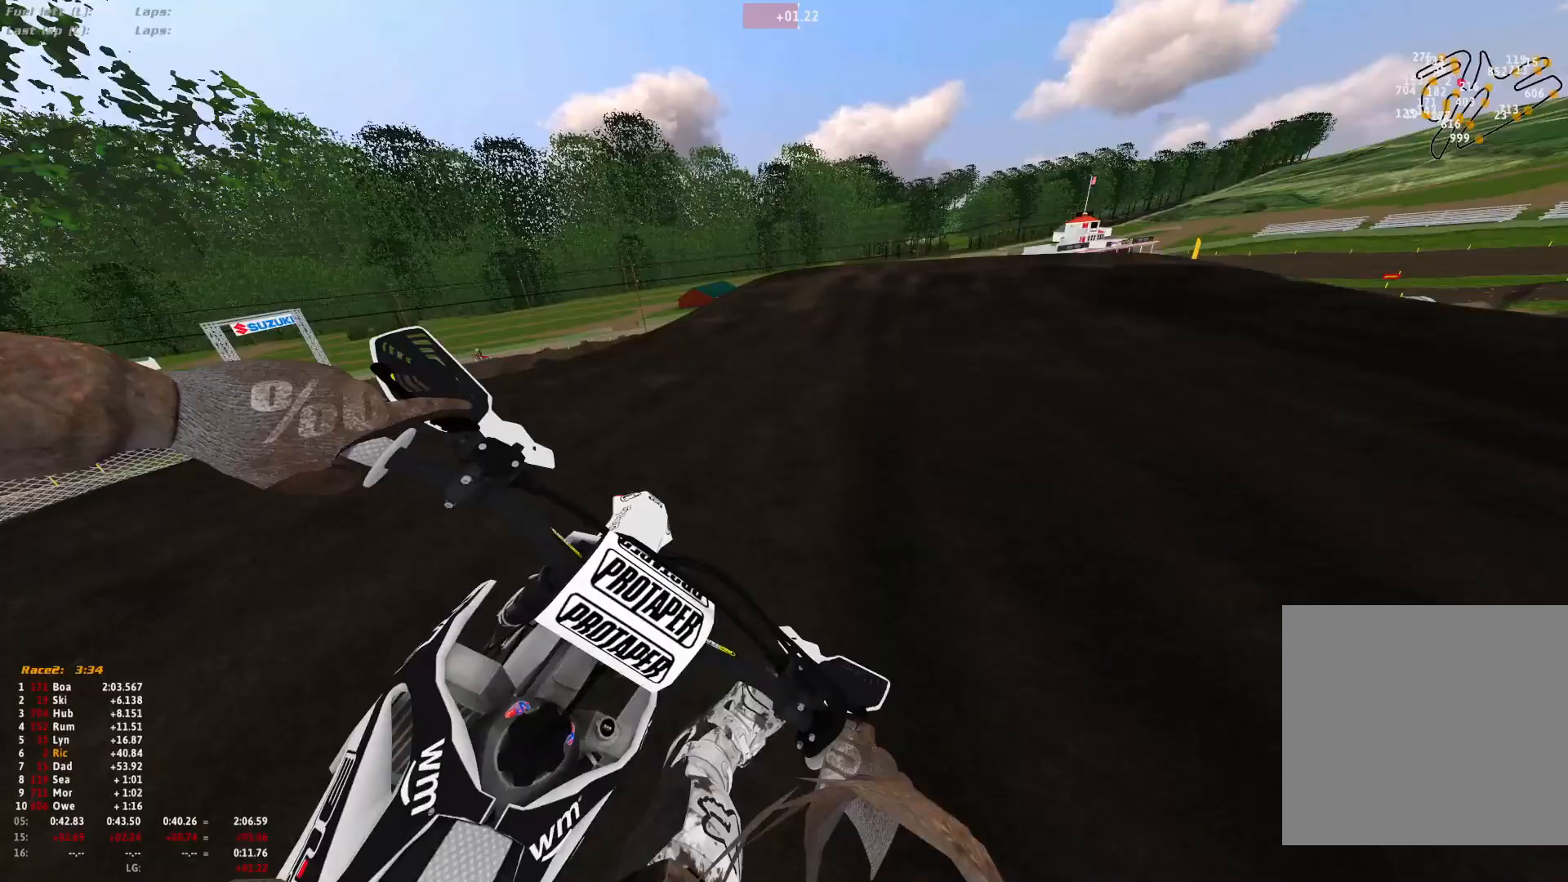
{"buttons": ["R1"], "left_stick": "right", "right_stick": "center", "events": [[200, "right_stick", "center"]]}
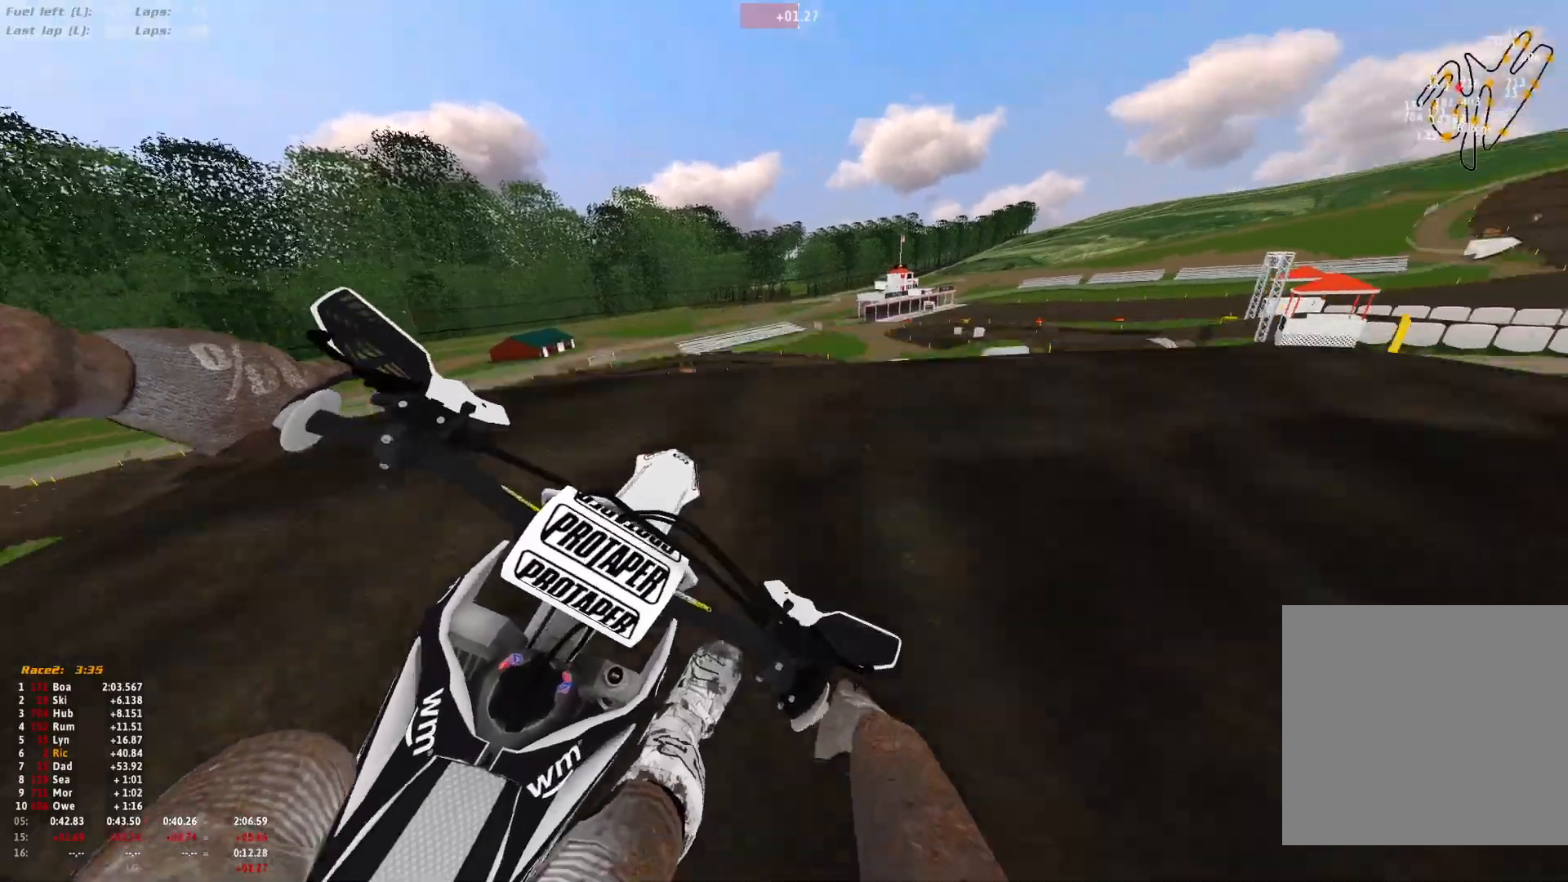
{"buttons": [], "left_stick": "up-left", "right_stick": "down-left", "events": [[100, "right_stick", "down"], [167, "right_stick", "down-left"], [200, "left_stick", "center"], [267, "left_stick", "up-left"], [333, "R1", "up"]]}
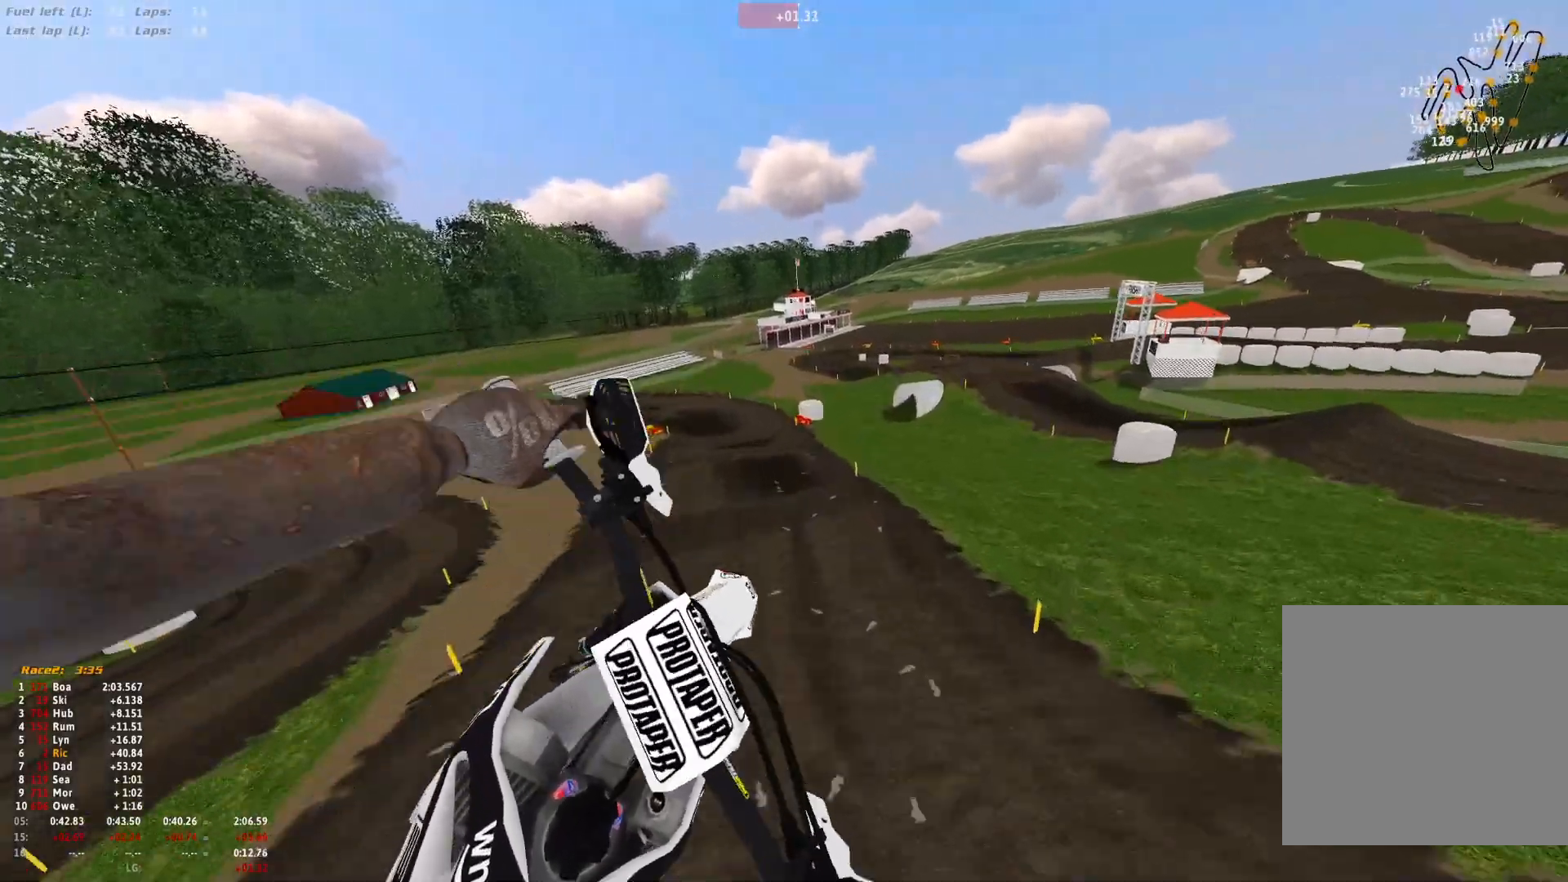
{"buttons": [], "left_stick": "up-left", "right_stick": "up", "events": [[133, "right_stick", "center"], [500, "right_stick", "up"]]}
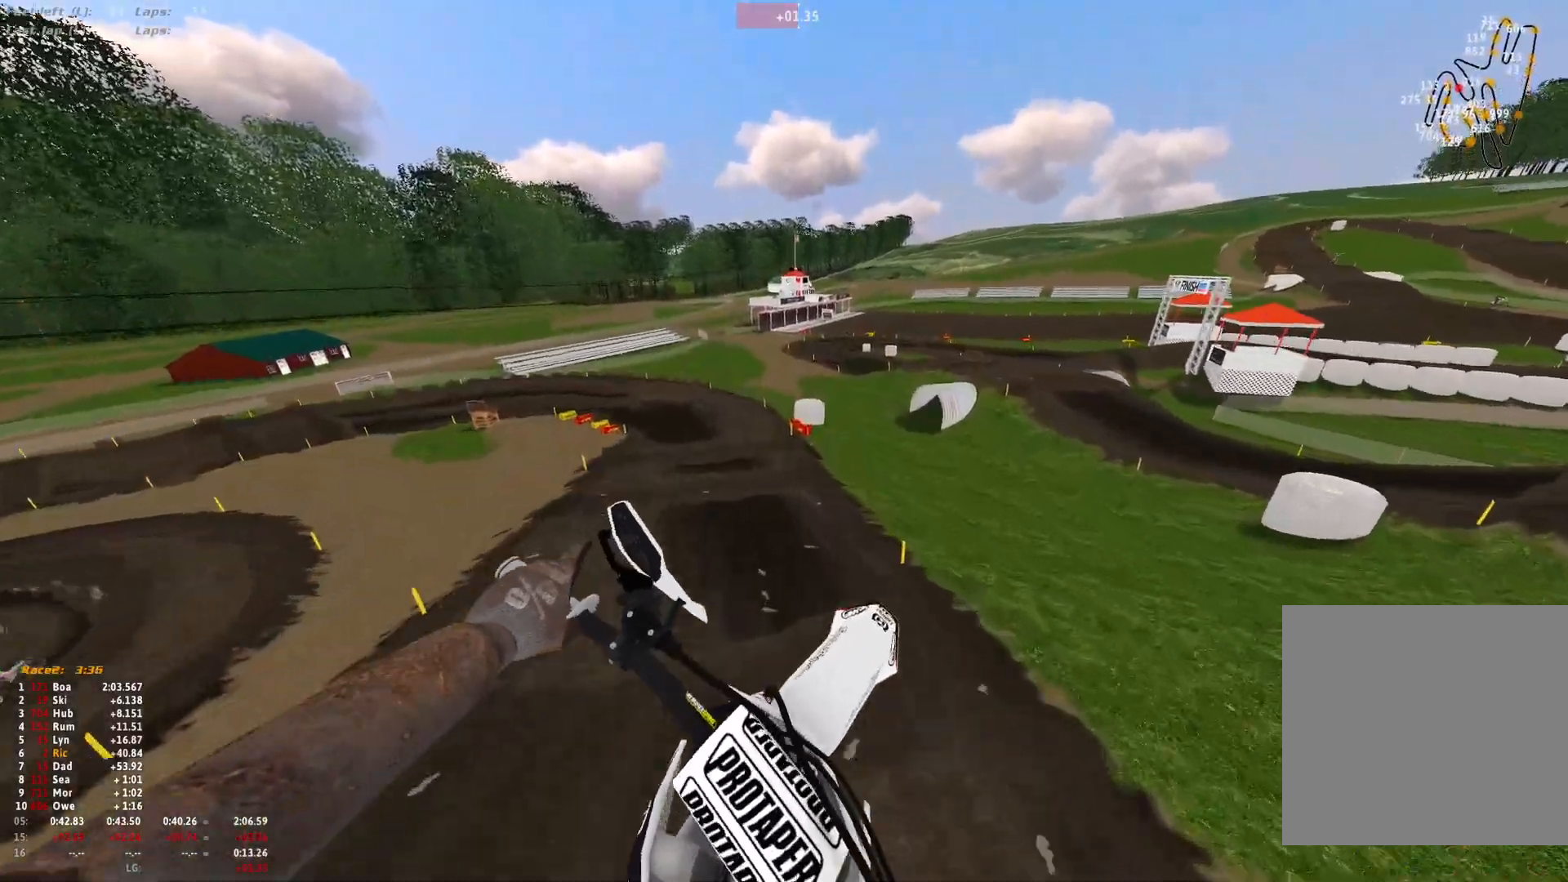
{"buttons": [], "left_stick": "center", "right_stick": "up"}
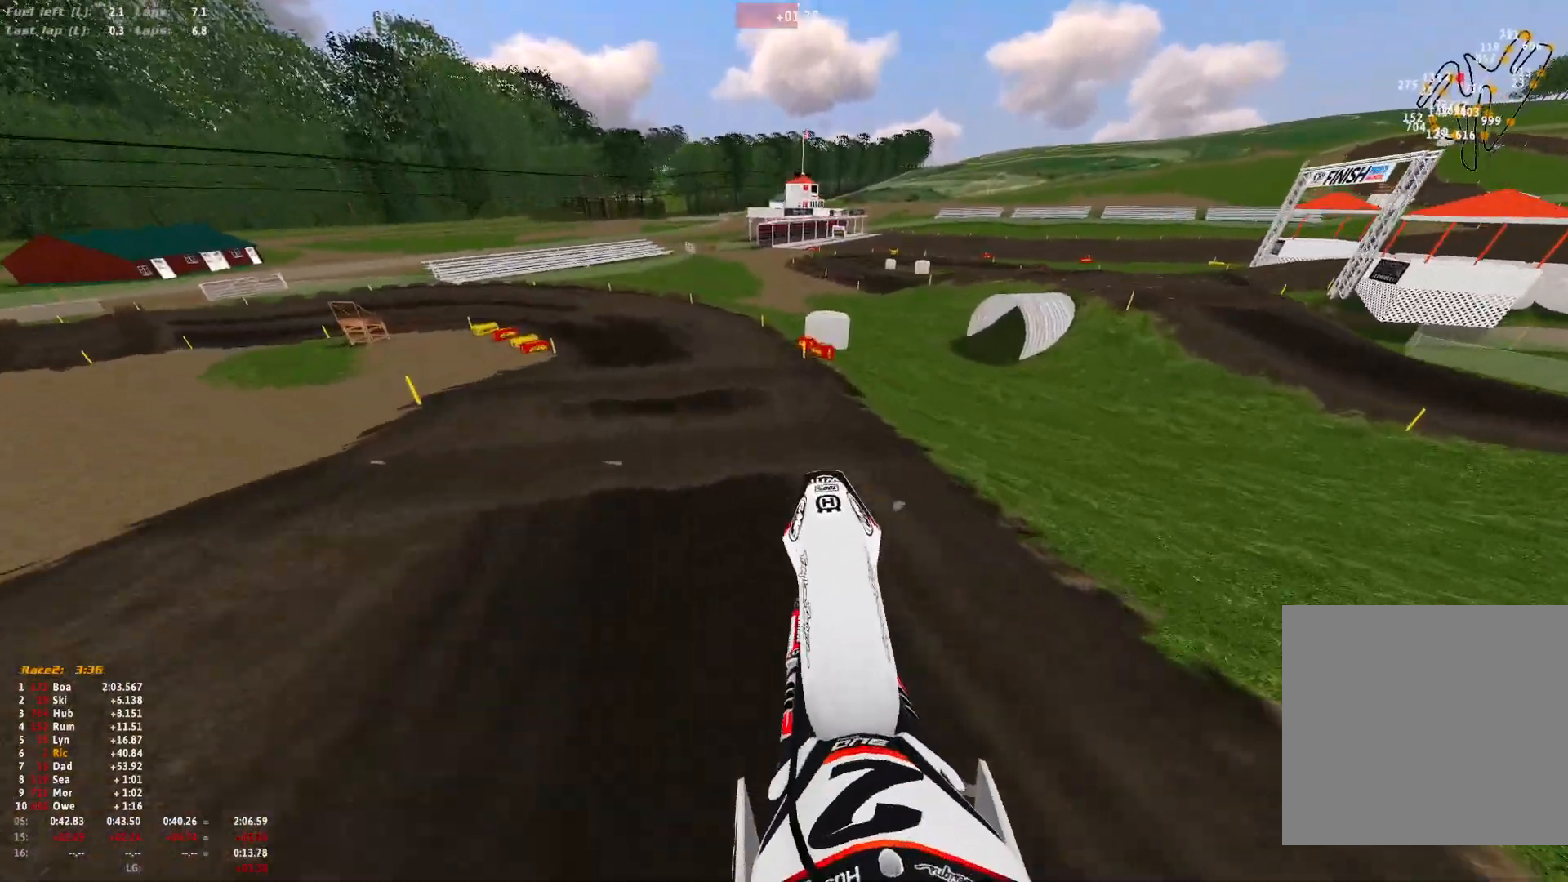
{"buttons": [], "left_stick": "up-left", "right_stick": "center", "events": [[67, "right_stick", "center"], [100, "R1", "down"], [167, "left_stick", "up-left"], [200, "right_stick", "down"], [267, "R1", "up"], [500, "right_stick", "center"]]}
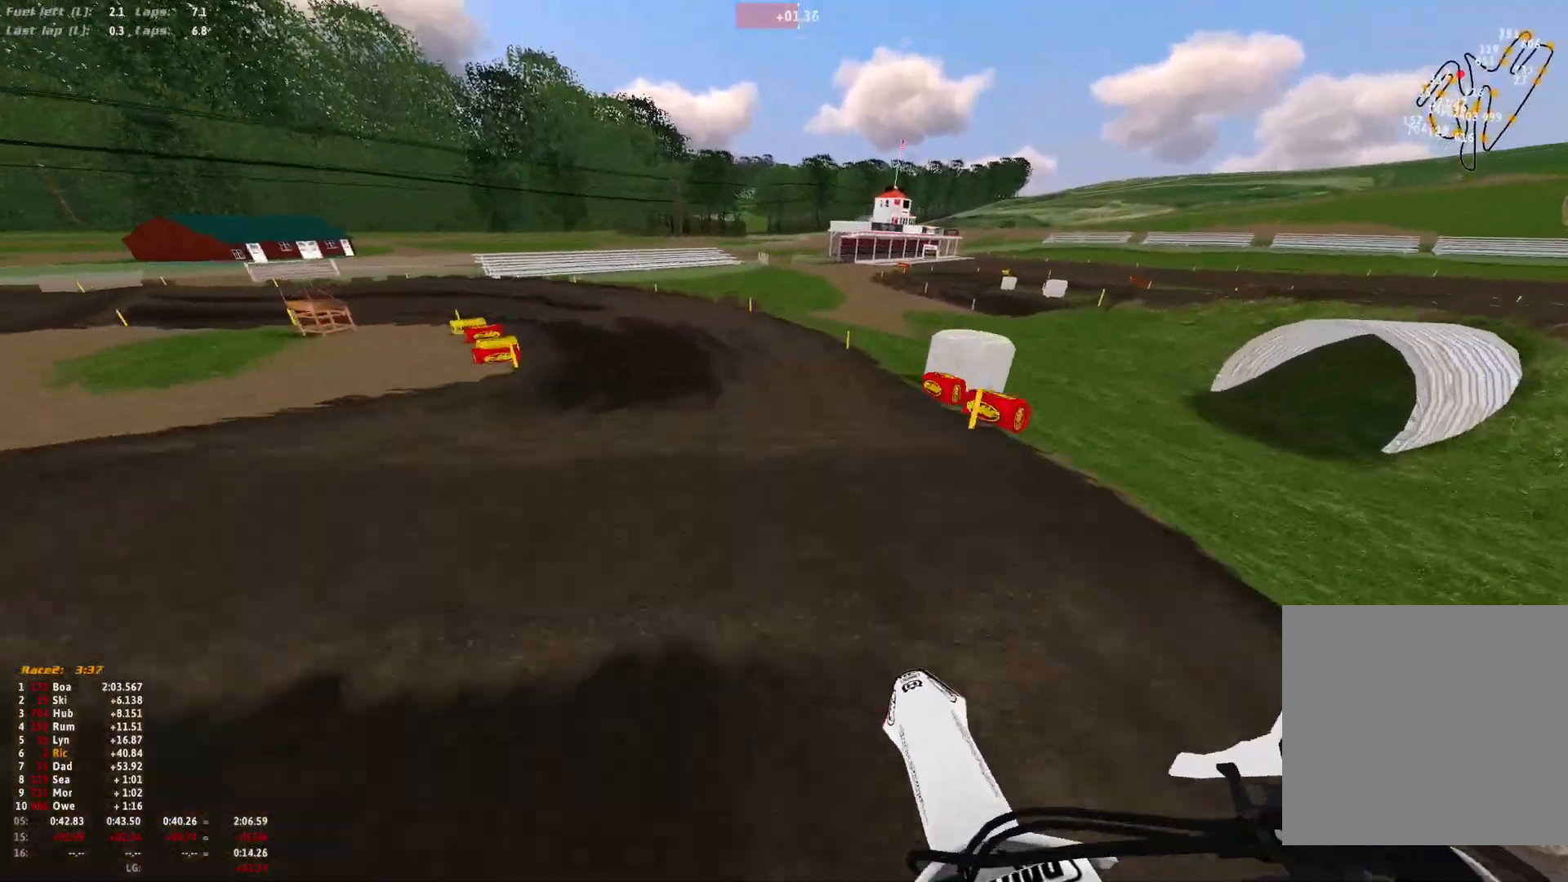
{"buttons": ["R1"], "left_stick": "up-left", "right_stick": "down-right", "events": [[133, "right_stick", "down"], [267, "right_stick", "down-right"], [333, "R1", "down"]]}
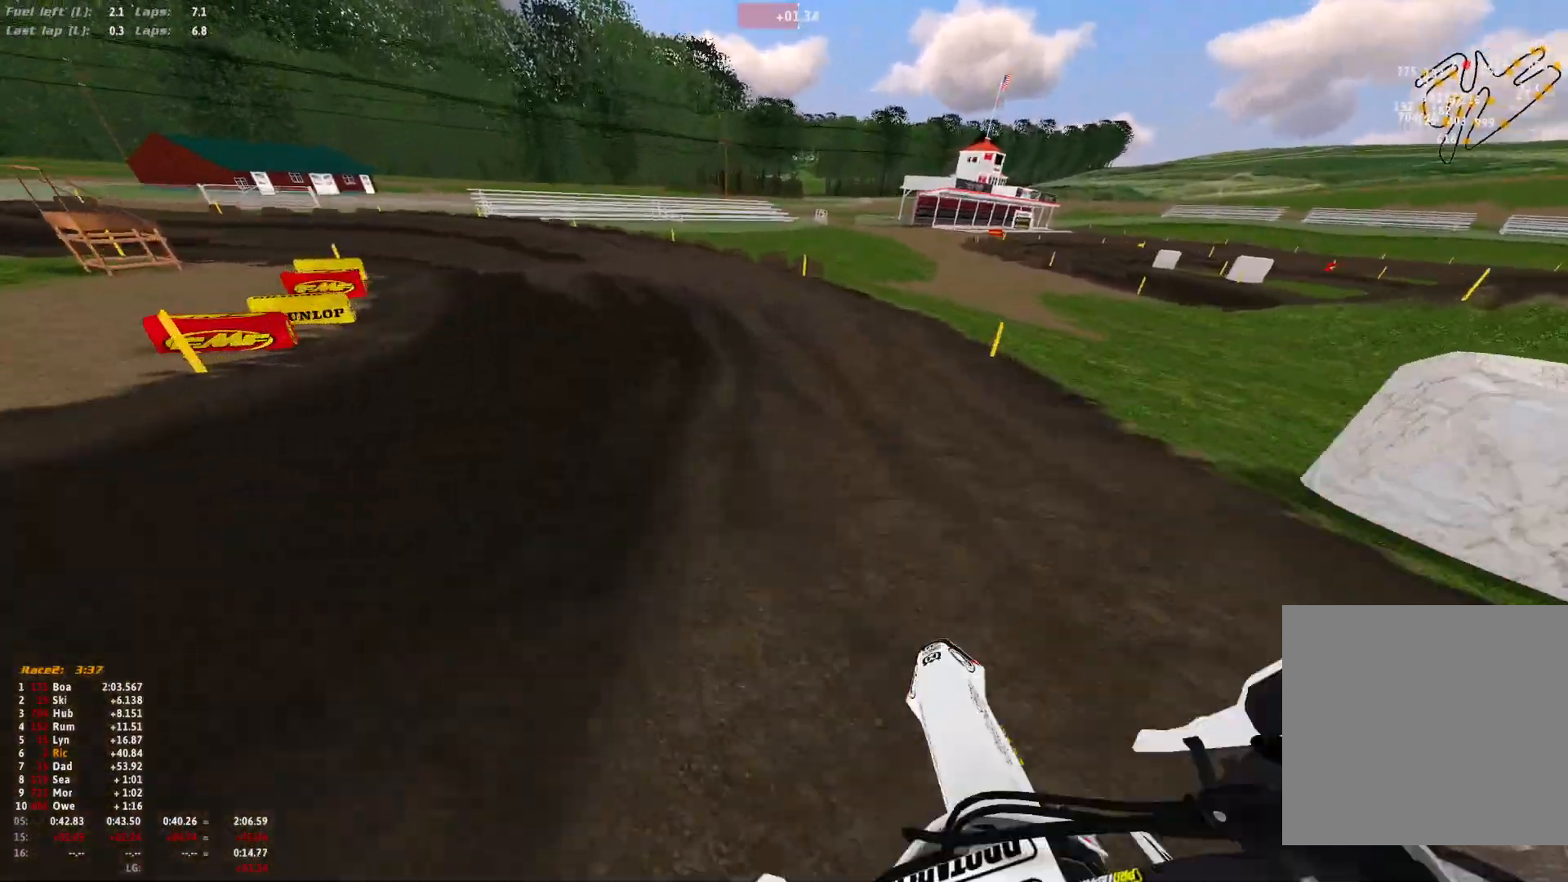
{"buttons": ["R1"], "left_stick": "up-left", "right_stick": "down", "events": [[267, "right_stick", "down"]]}
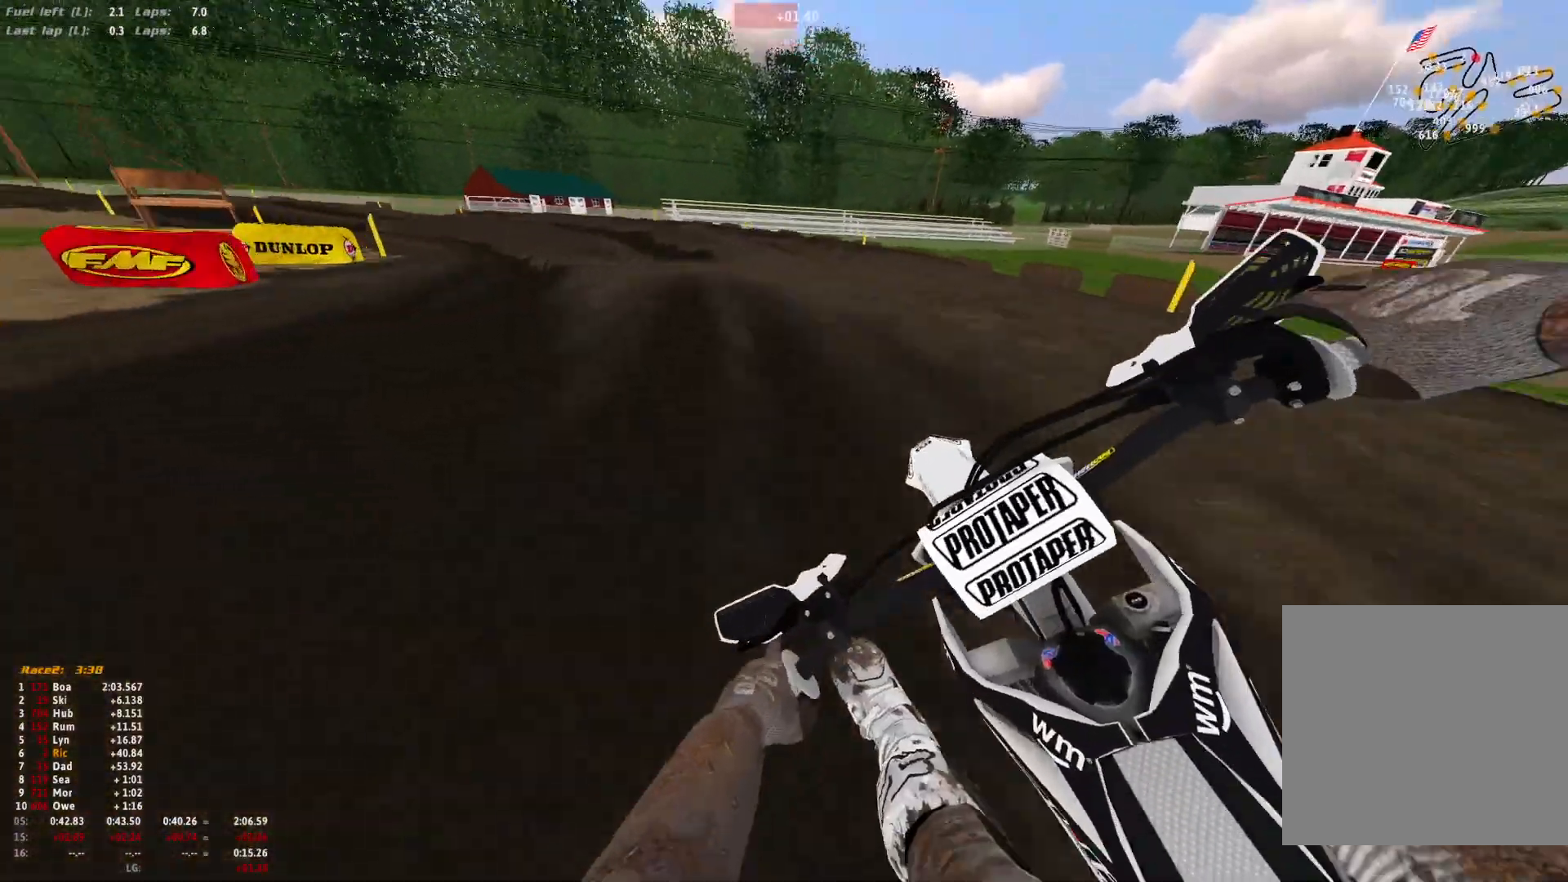
{"buttons": ["R1"], "left_stick": "up-left", "right_stick": "down", "events": []}
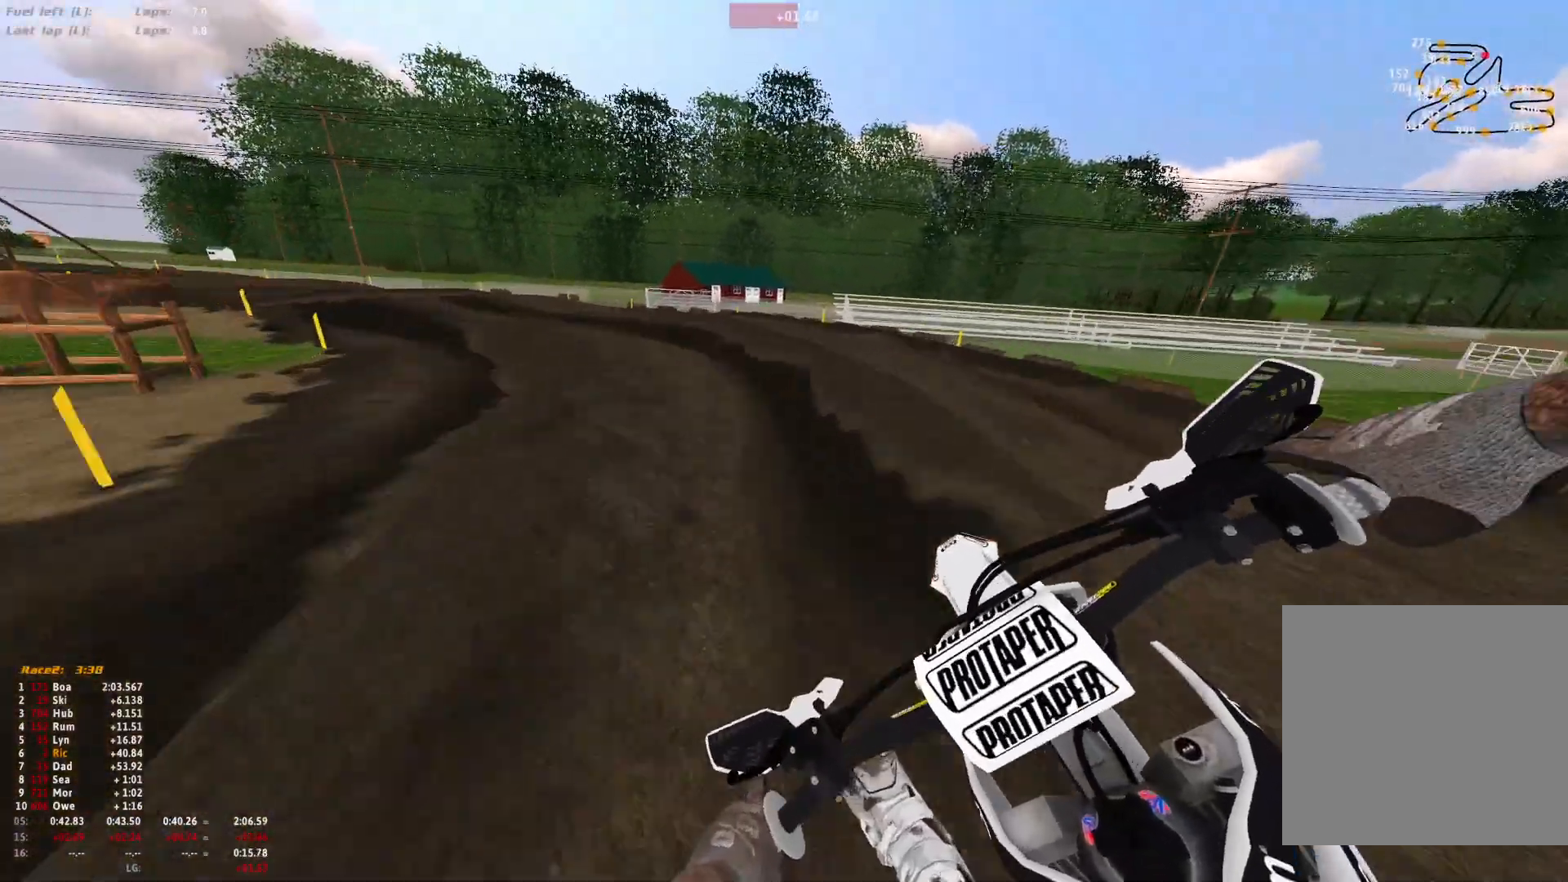
{"buttons": ["R1"], "left_stick": "up-left", "right_stick": "down-right", "events": [[300, "right_stick", "down-right"]]}
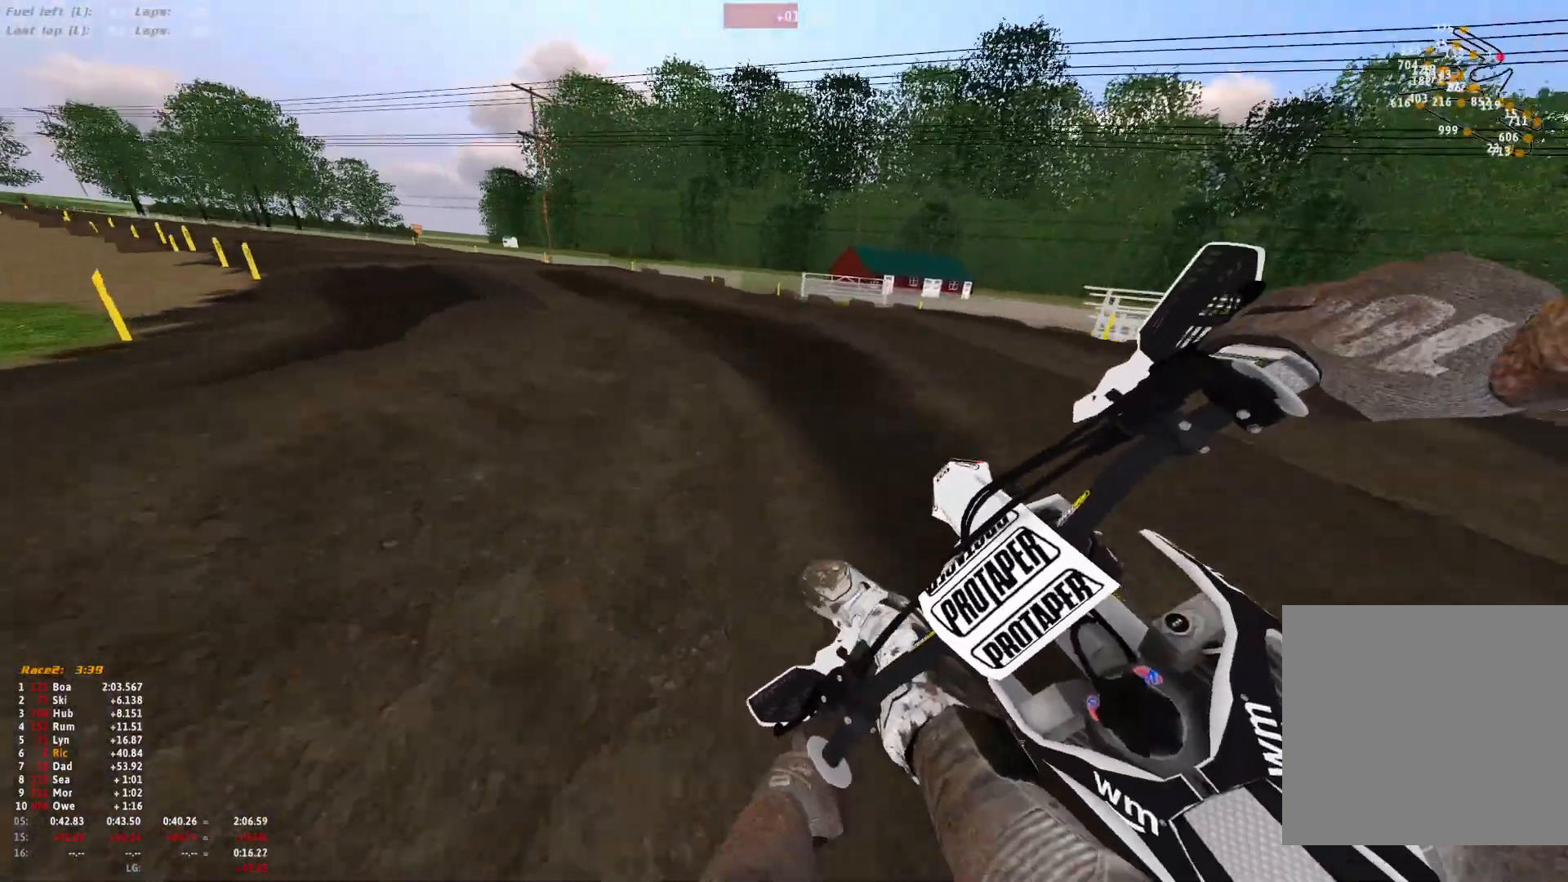
{"buttons": ["R1"], "left_stick": "up-left", "right_stick": "down-right", "events": []}
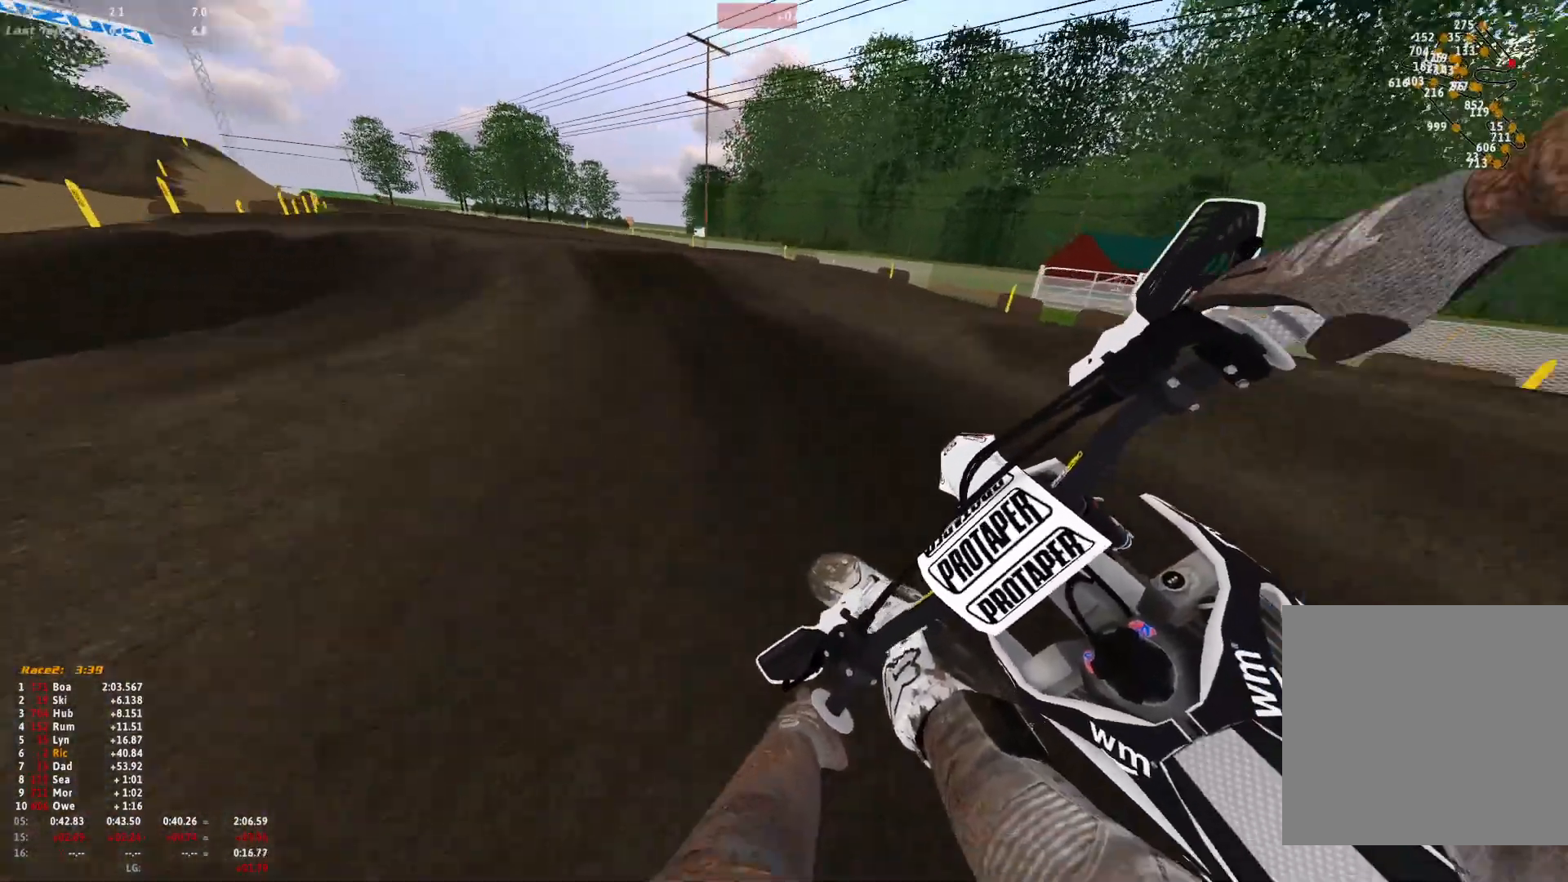
{"buttons": [], "left_stick": "center", "right_stick": "up", "events": [[200, "R1", "up"], [300, "left_stick", "center"], [333, "right_stick", "down"], [433, "right_stick", "center"], [500, "right_stick", "up"]]}
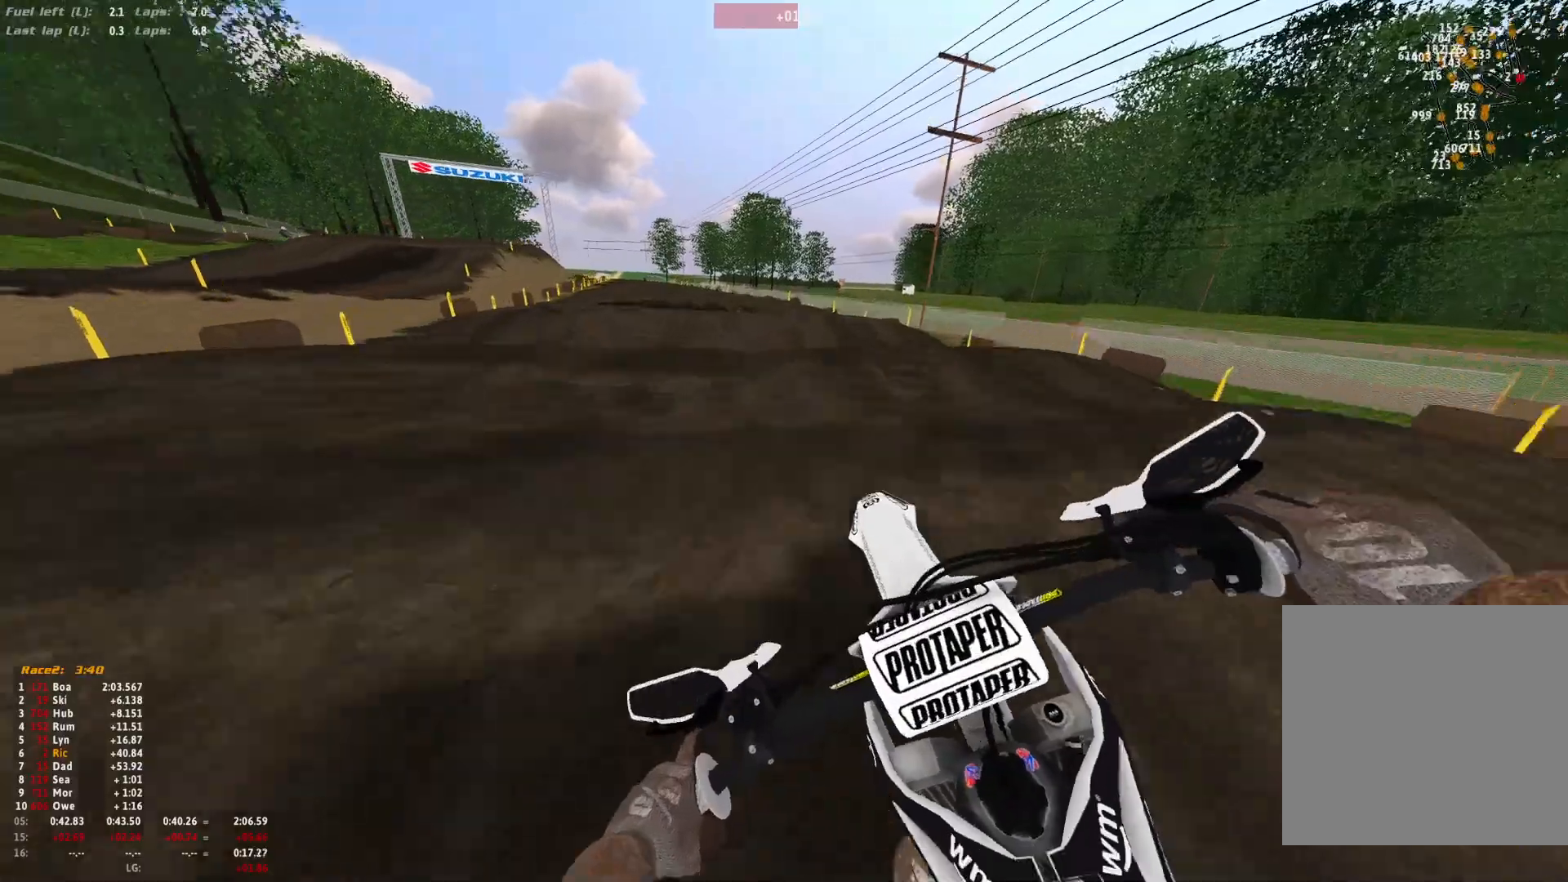
{"buttons": ["R1"], "left_stick": "center", "right_stick": "down", "events": [[33, "R1", "down"], [100, "left_stick", "up-left"], [100, "right_stick", "center"], [200, "right_stick", "down"], [500, "left_stick", "center"]]}
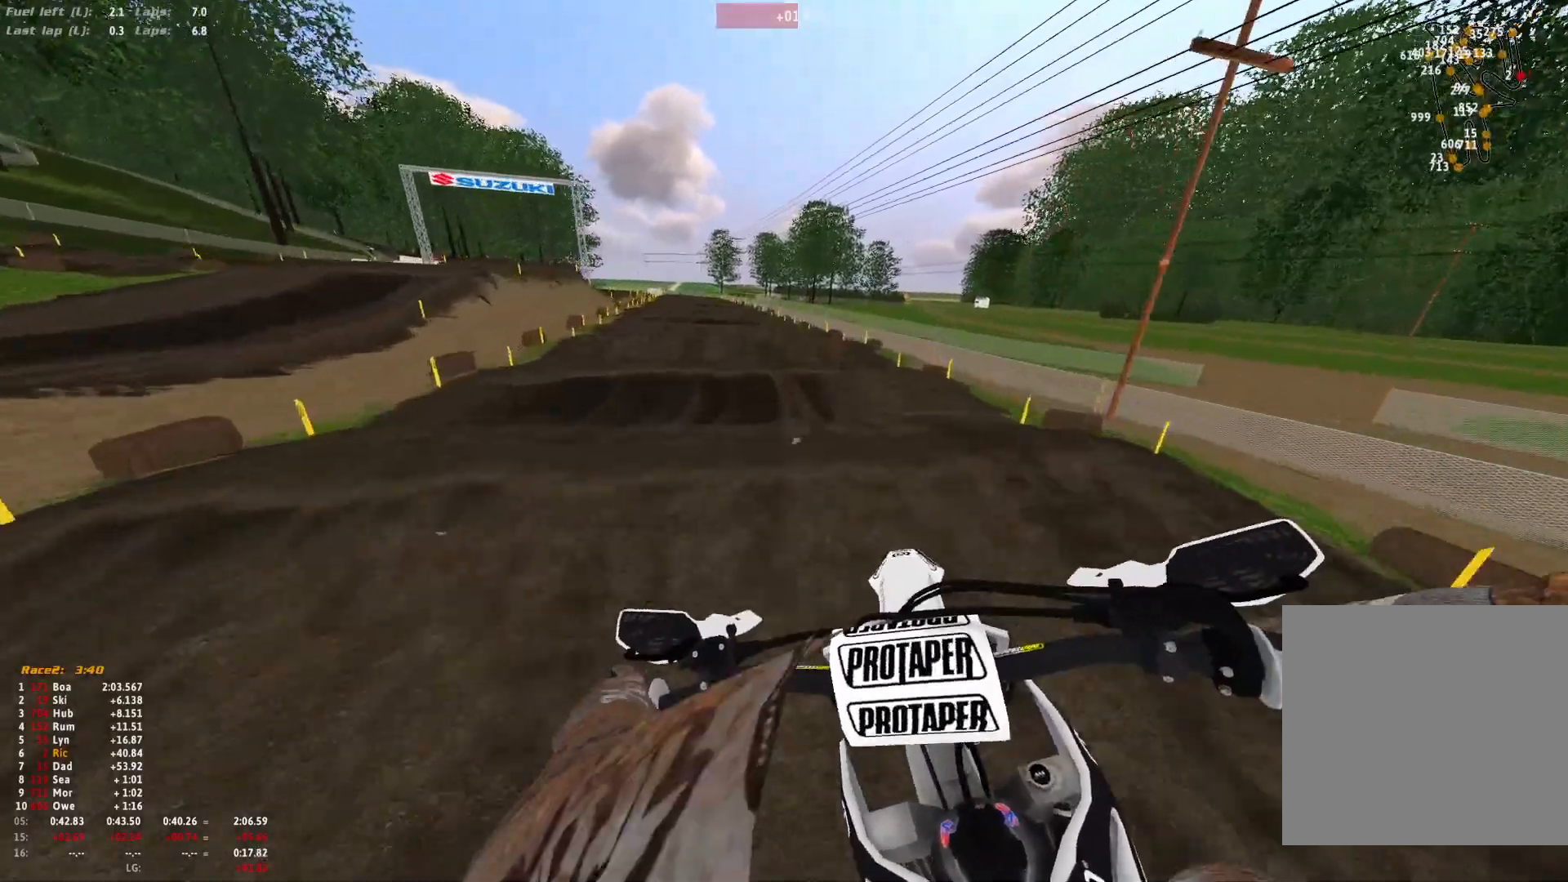
{"buttons": [], "left_stick": "center", "right_stick": "center", "events": [[267, "R1", "up"], [500, "right_stick", "center"]]}
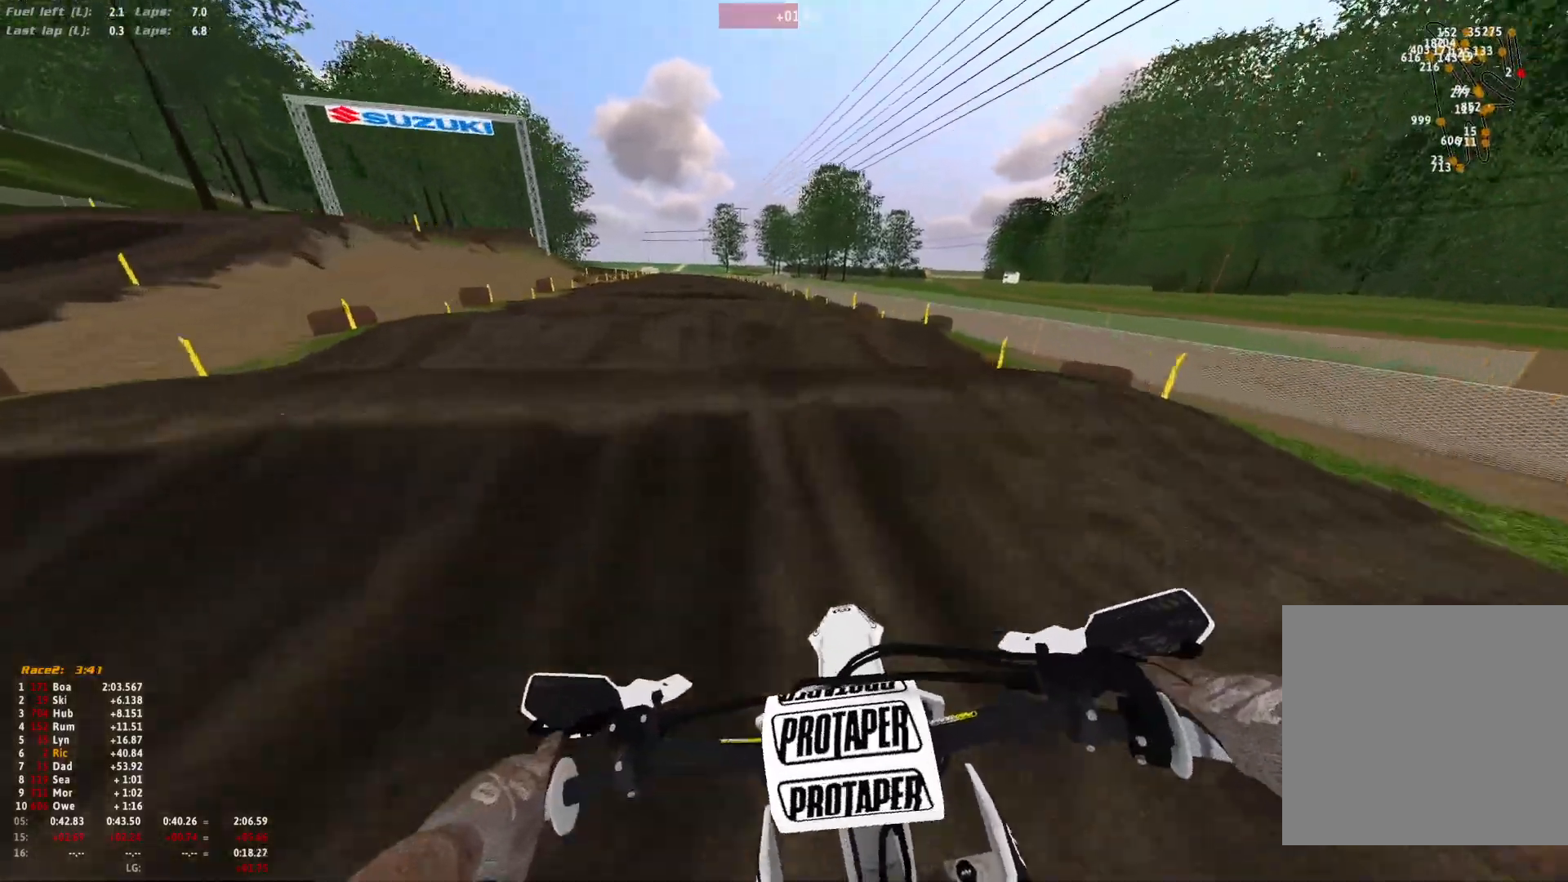
{"buttons": [], "left_stick": "center", "right_stick": "center", "events": []}
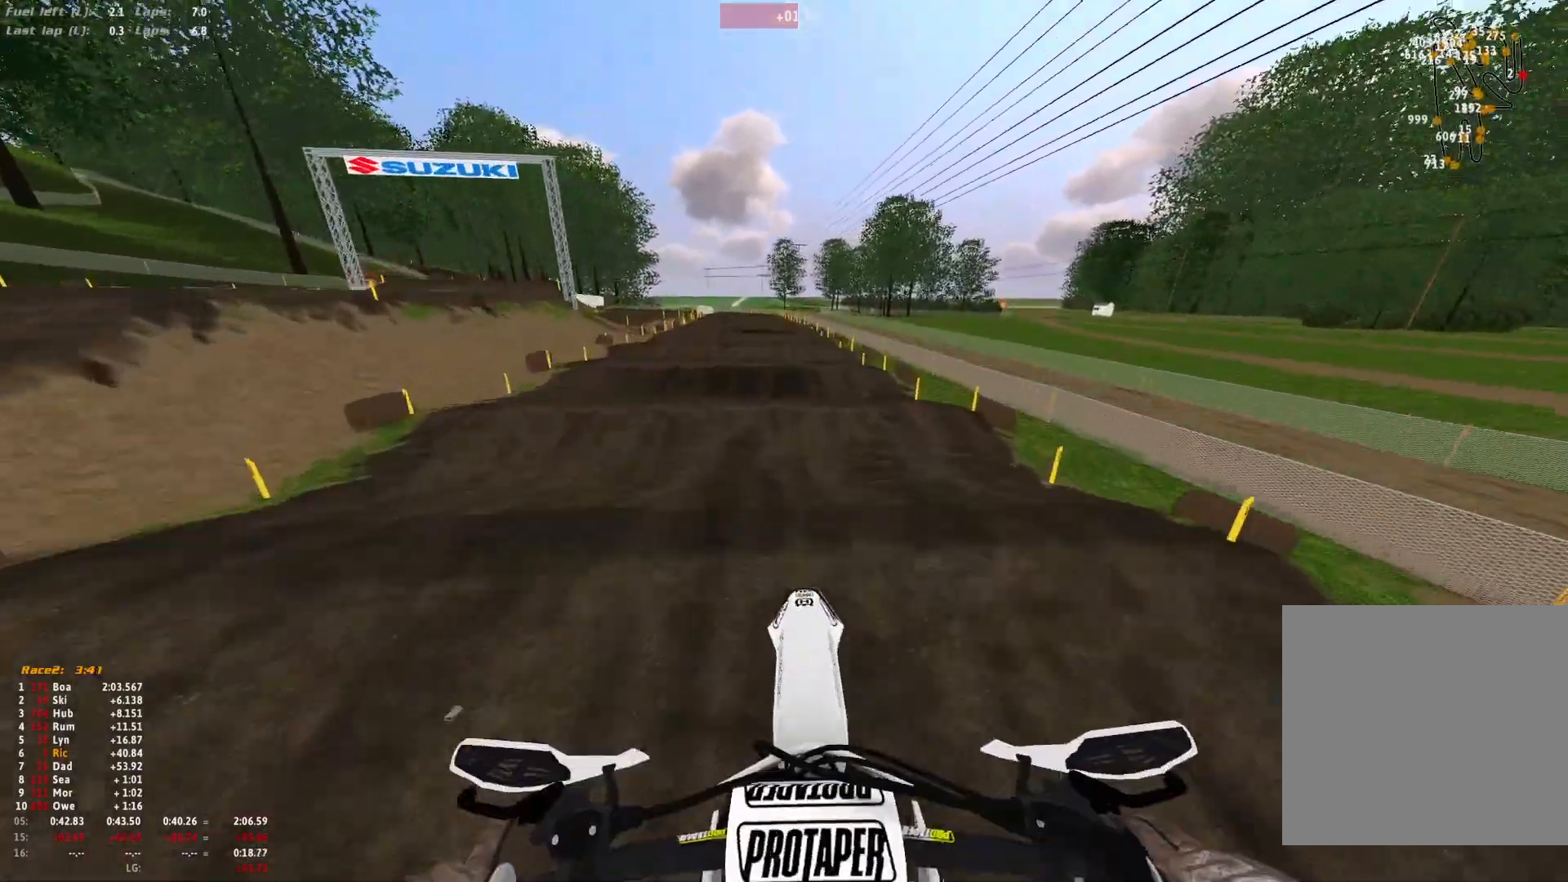
{"buttons": [], "left_stick": "center", "right_stick": "center", "events": [[100, "R1", "down"], [100, "right_stick", "down"], [367, "R1", "up"], [467, "right_stick", "center"]]}
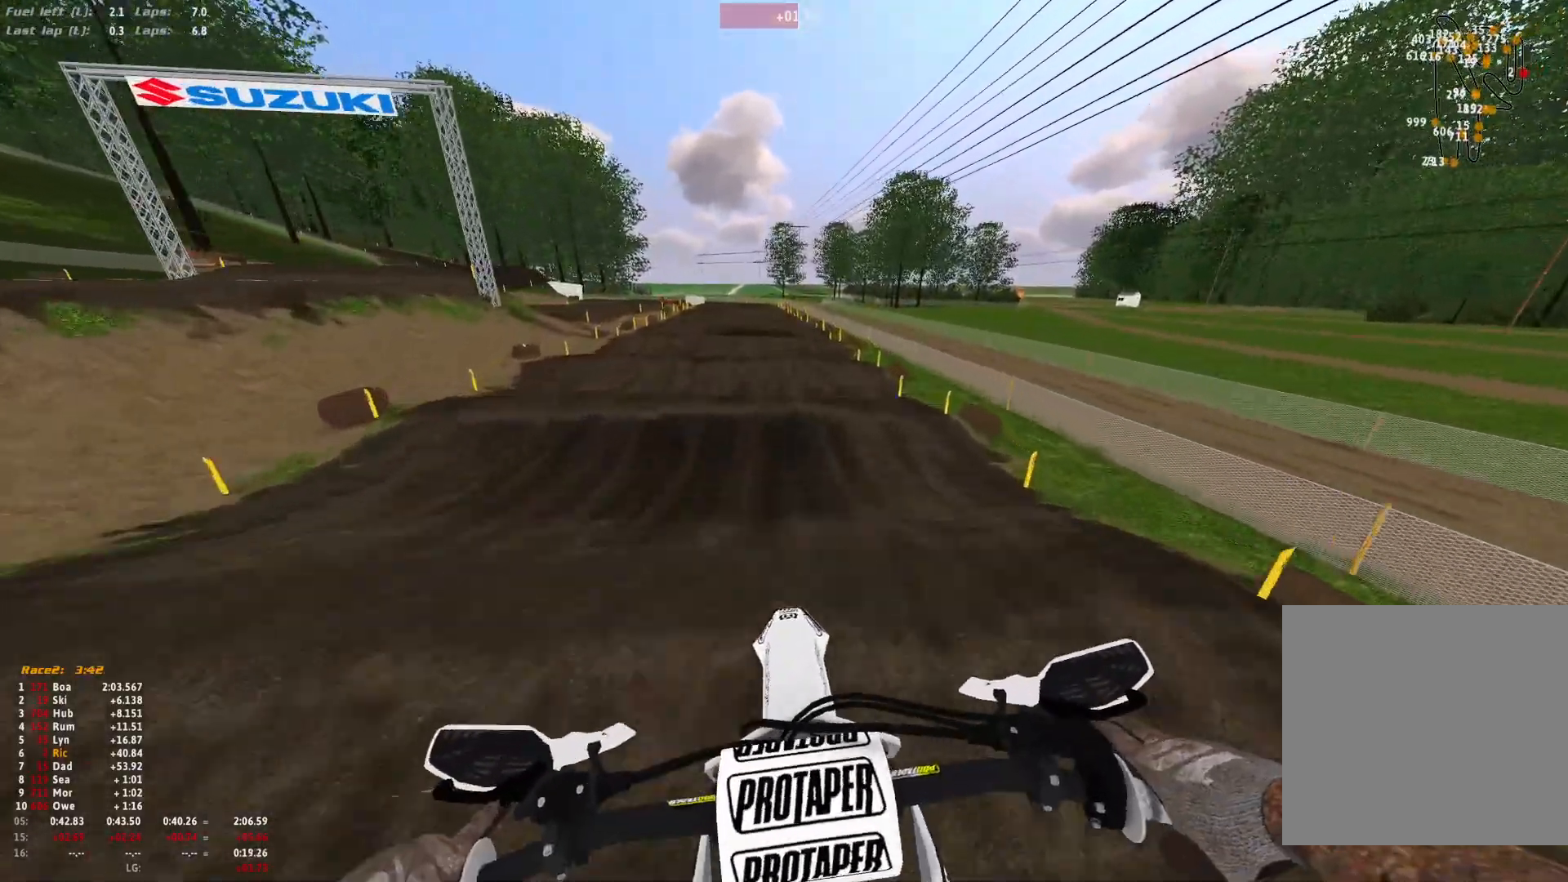
{"buttons": ["R1"], "left_stick": "center", "right_stick": "up", "events": [[467, "R1", "down"], [467, "right_stick", "up"]]}